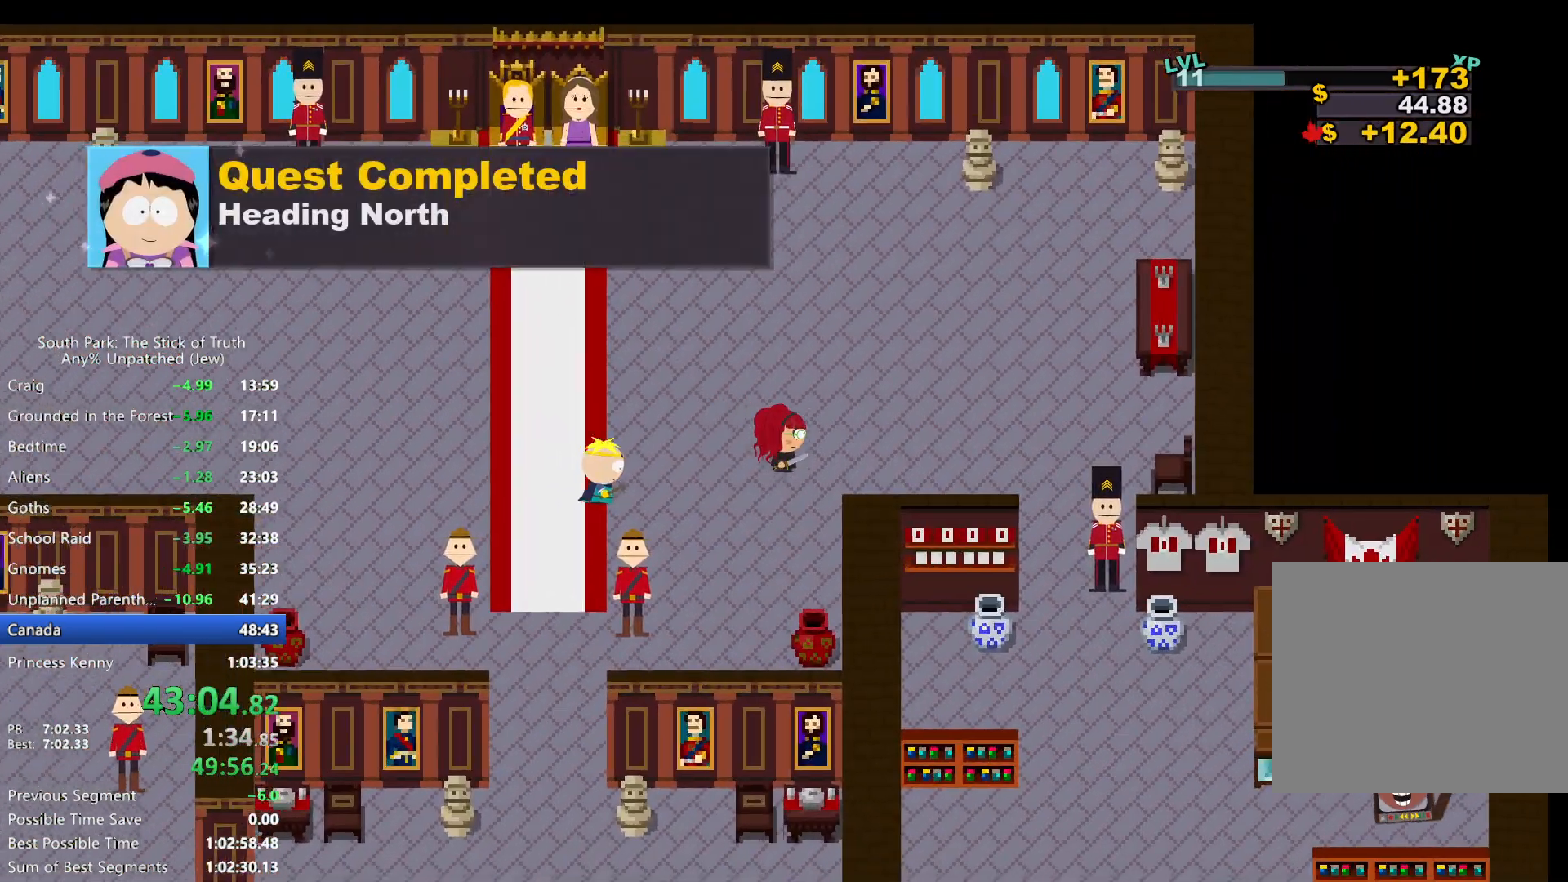
Gameplay with a controller (Xbox layout); each line is a JSON object with the inputs held at the frame after it (dt_ms = milliseconds from this image to that frame). "events" lists button and stick changes between this image and that frame as [ms after this image, input, new state], when the widget could be followed in between. Not read: HOME L3 R3.
{"dt_ms": 500, "buttons": ["B"], "left_stick": "right", "right_stick": "center"}
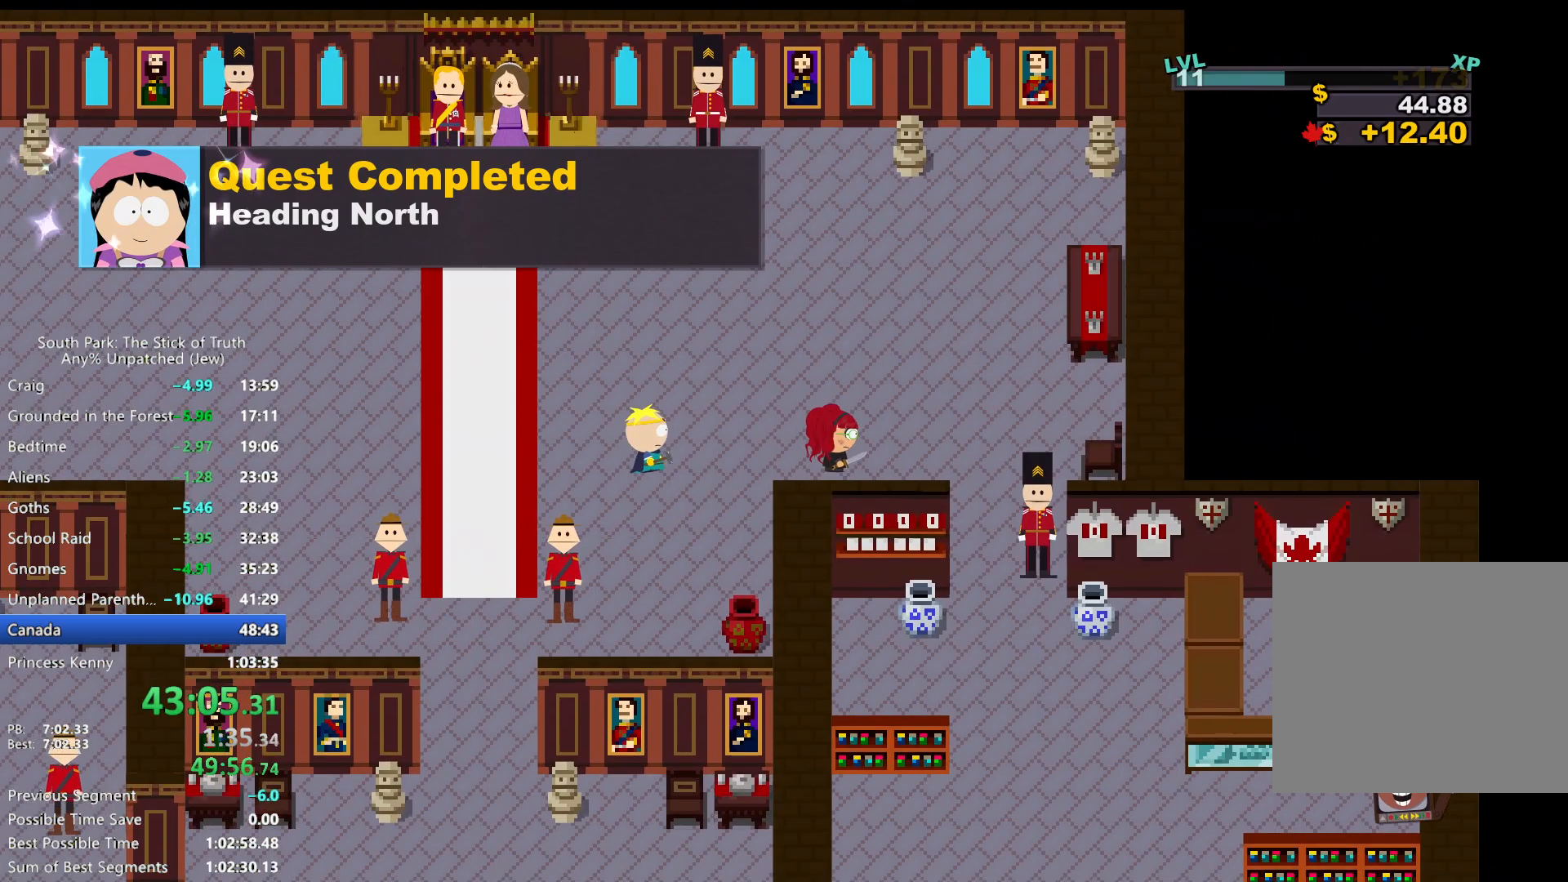
{"dt_ms": 500, "buttons": ["B"], "left_stick": "down-right", "right_stick": "center", "events": [[367, "left_stick", "down-right"]]}
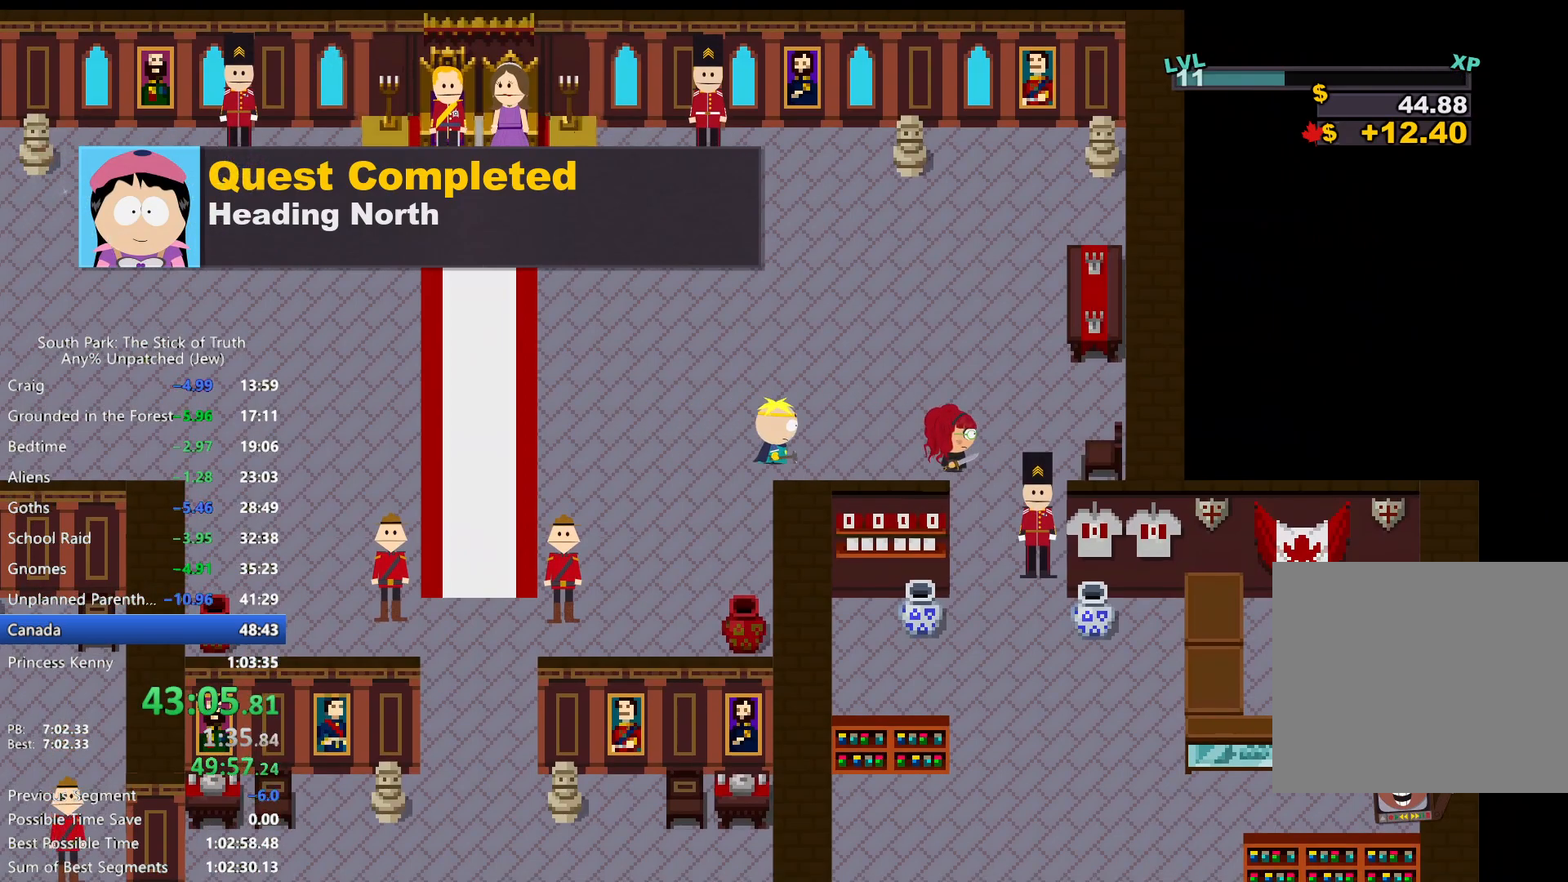
{"dt_ms": 500, "buttons": ["B"], "left_stick": "down", "right_stick": "center", "events": [[67, "left_stick", "down"]]}
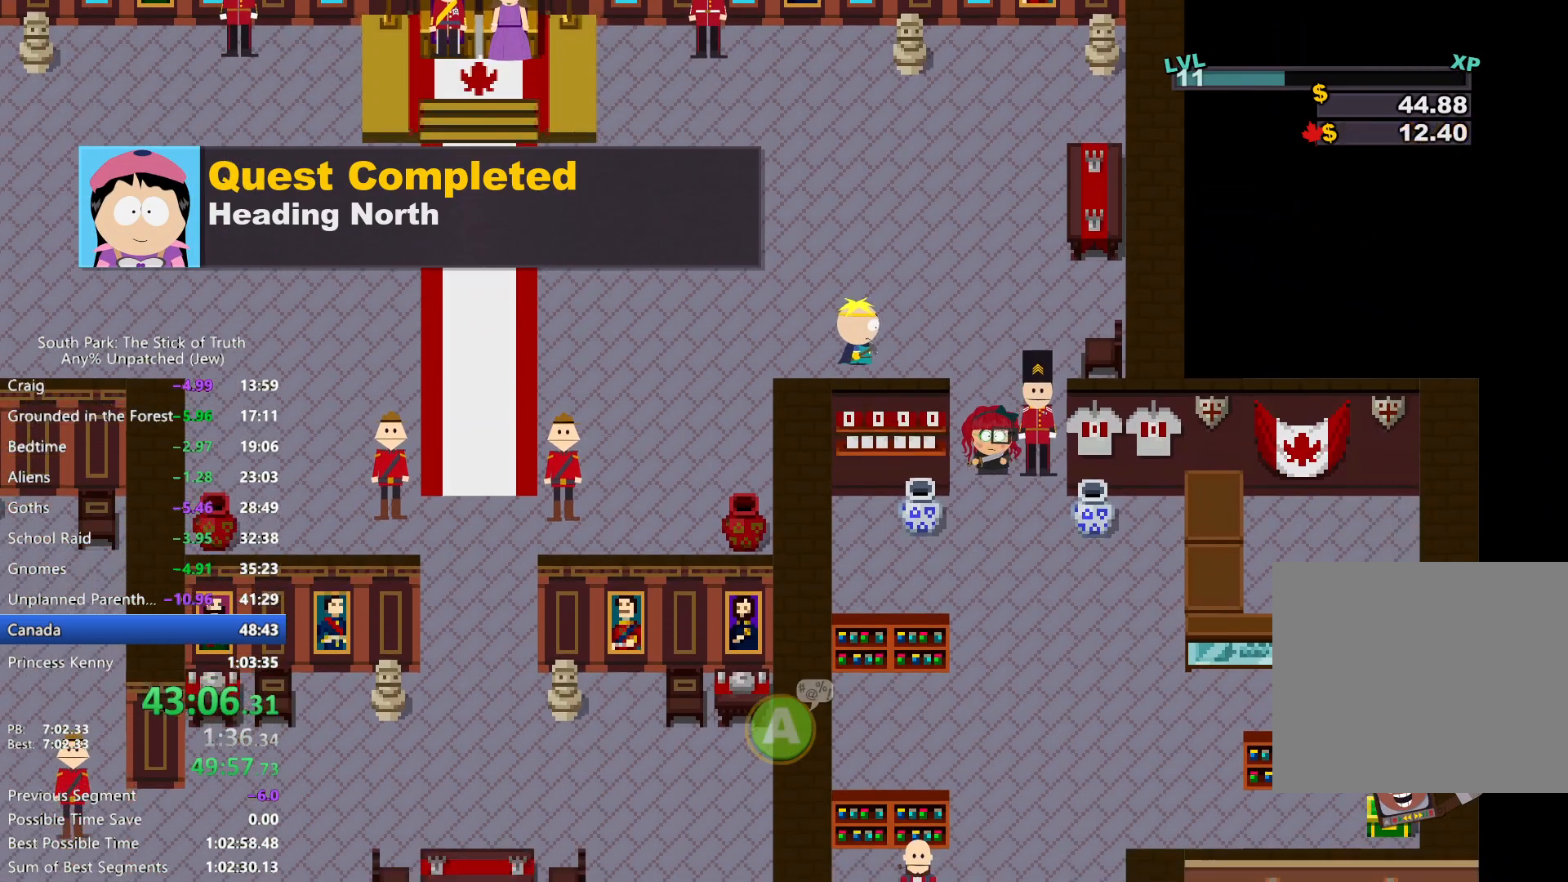
{"dt_ms": 500, "buttons": ["B"], "left_stick": "down", "right_stick": "center", "events": []}
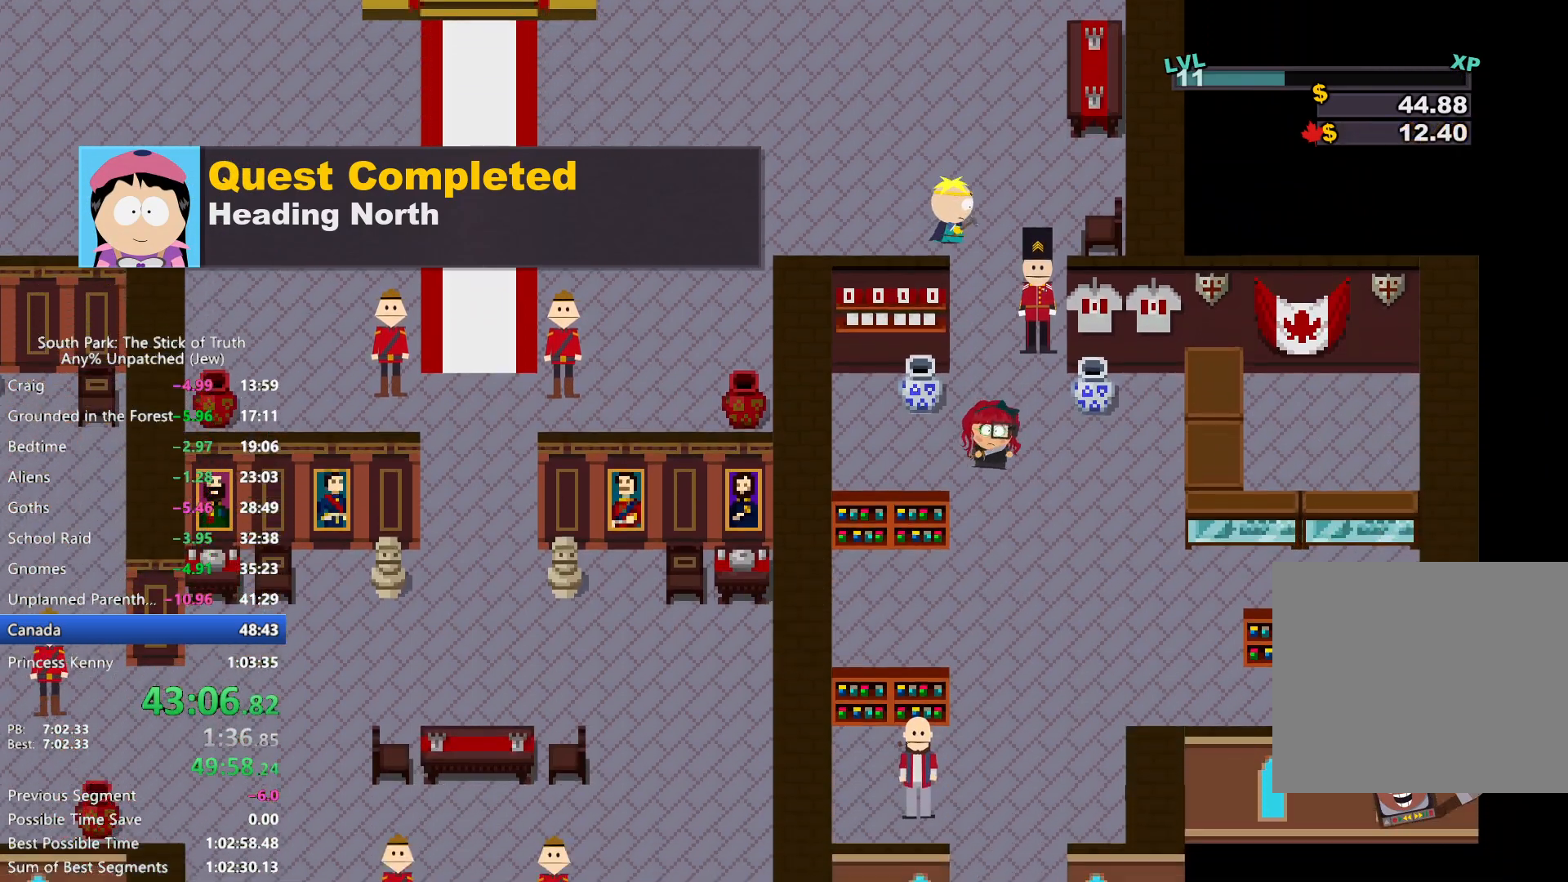
{"dt_ms": 500, "buttons": ["B"], "left_stick": "down", "right_stick": "center", "events": []}
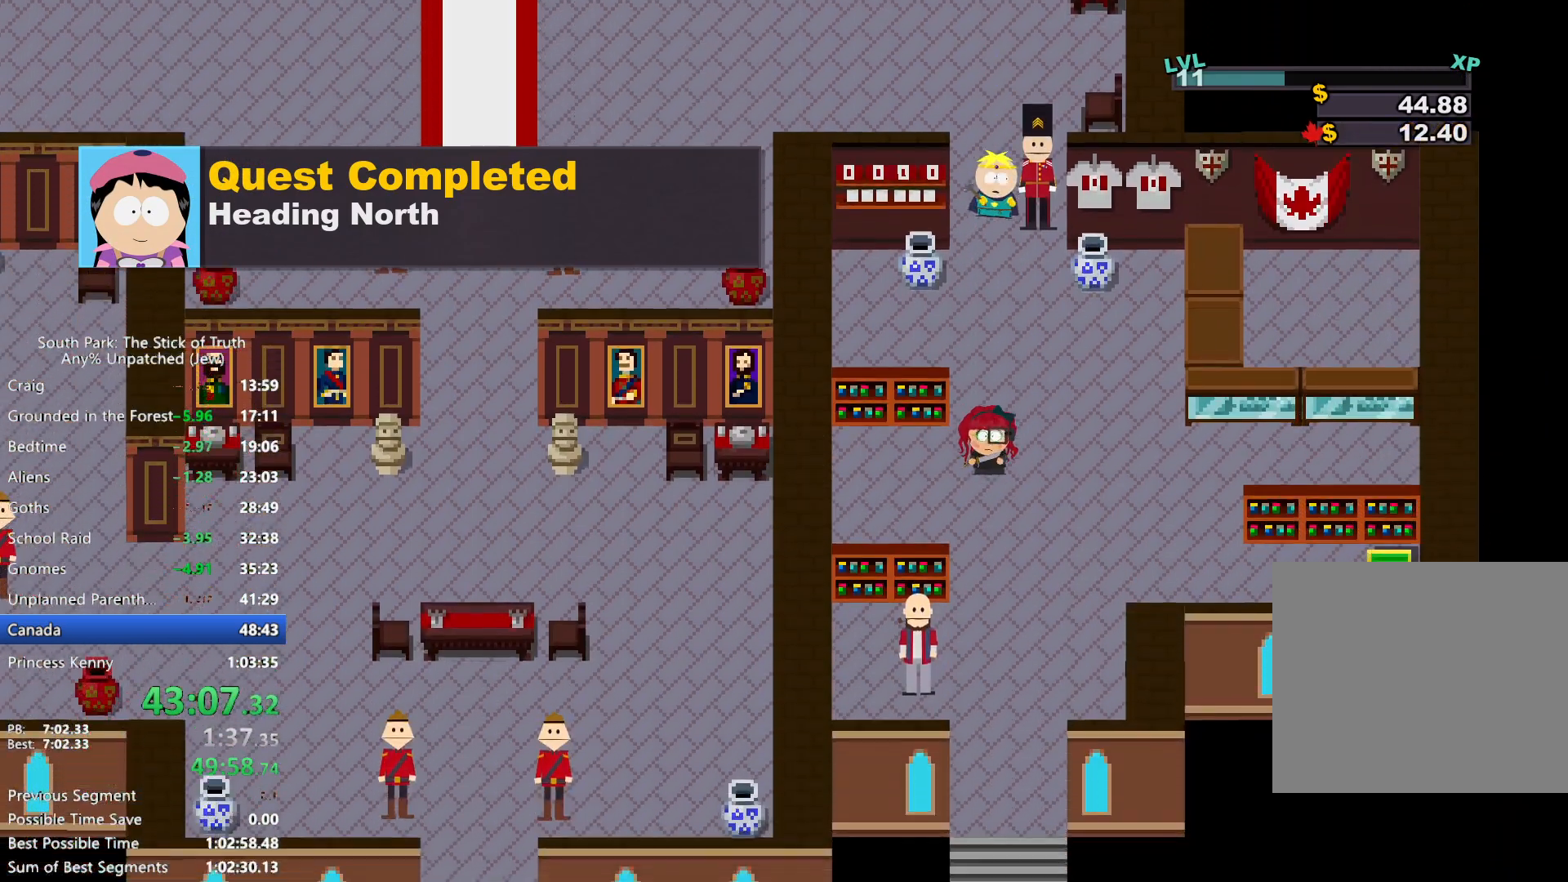
{"dt_ms": 500, "buttons": ["B"], "left_stick": "down", "right_stick": "center", "events": []}
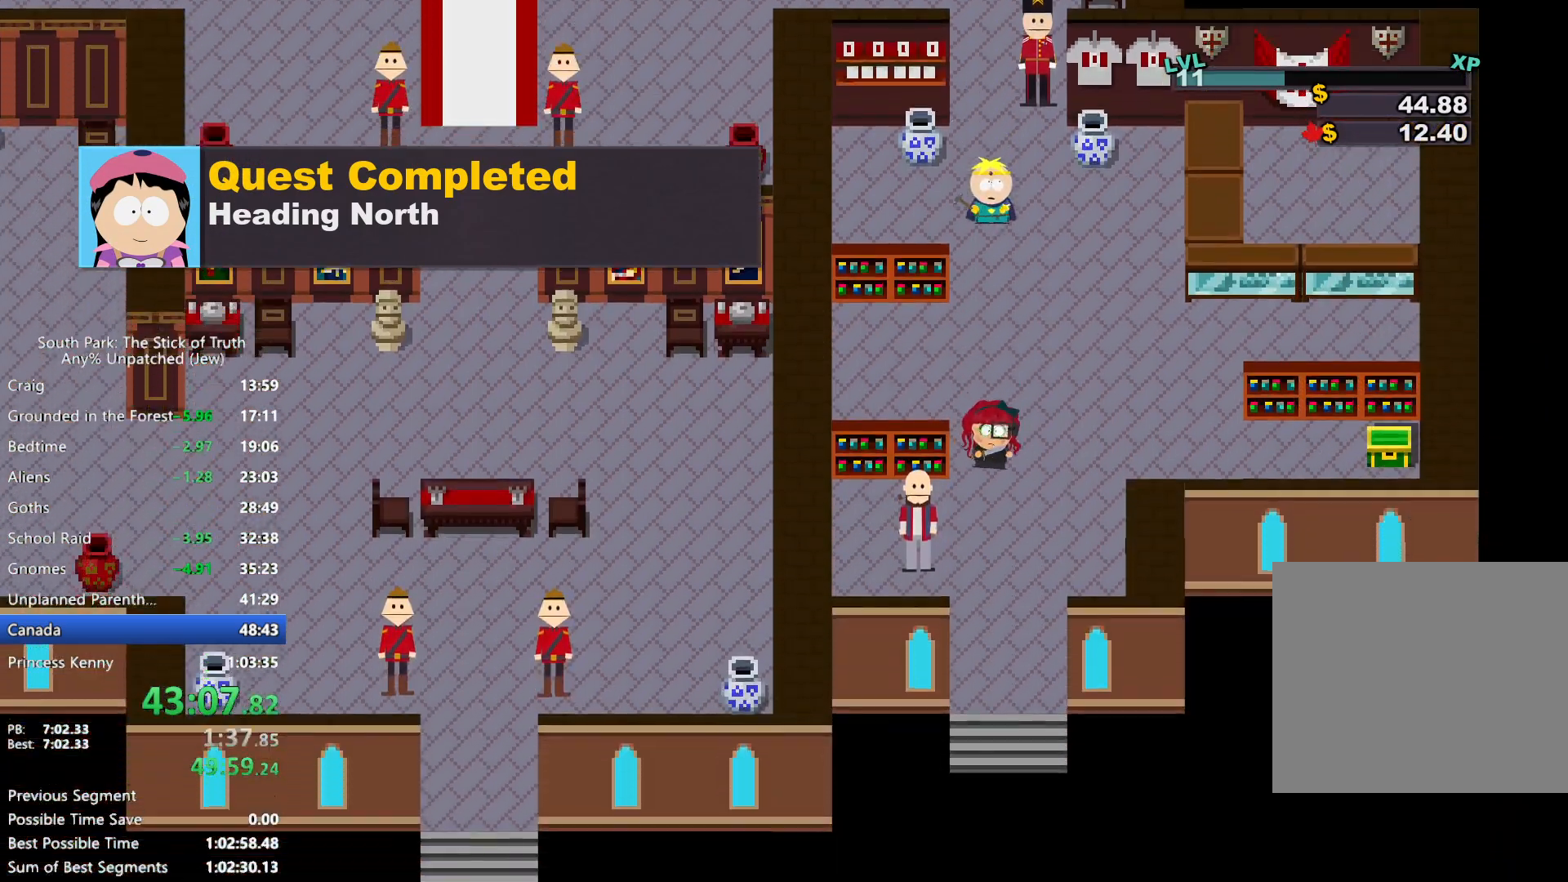
{"dt_ms": 500, "buttons": ["B"], "left_stick": "center", "right_stick": "center", "events": [[250, "B", "up"], [317, "B", "down"], [350, "left_stick", "center"]]}
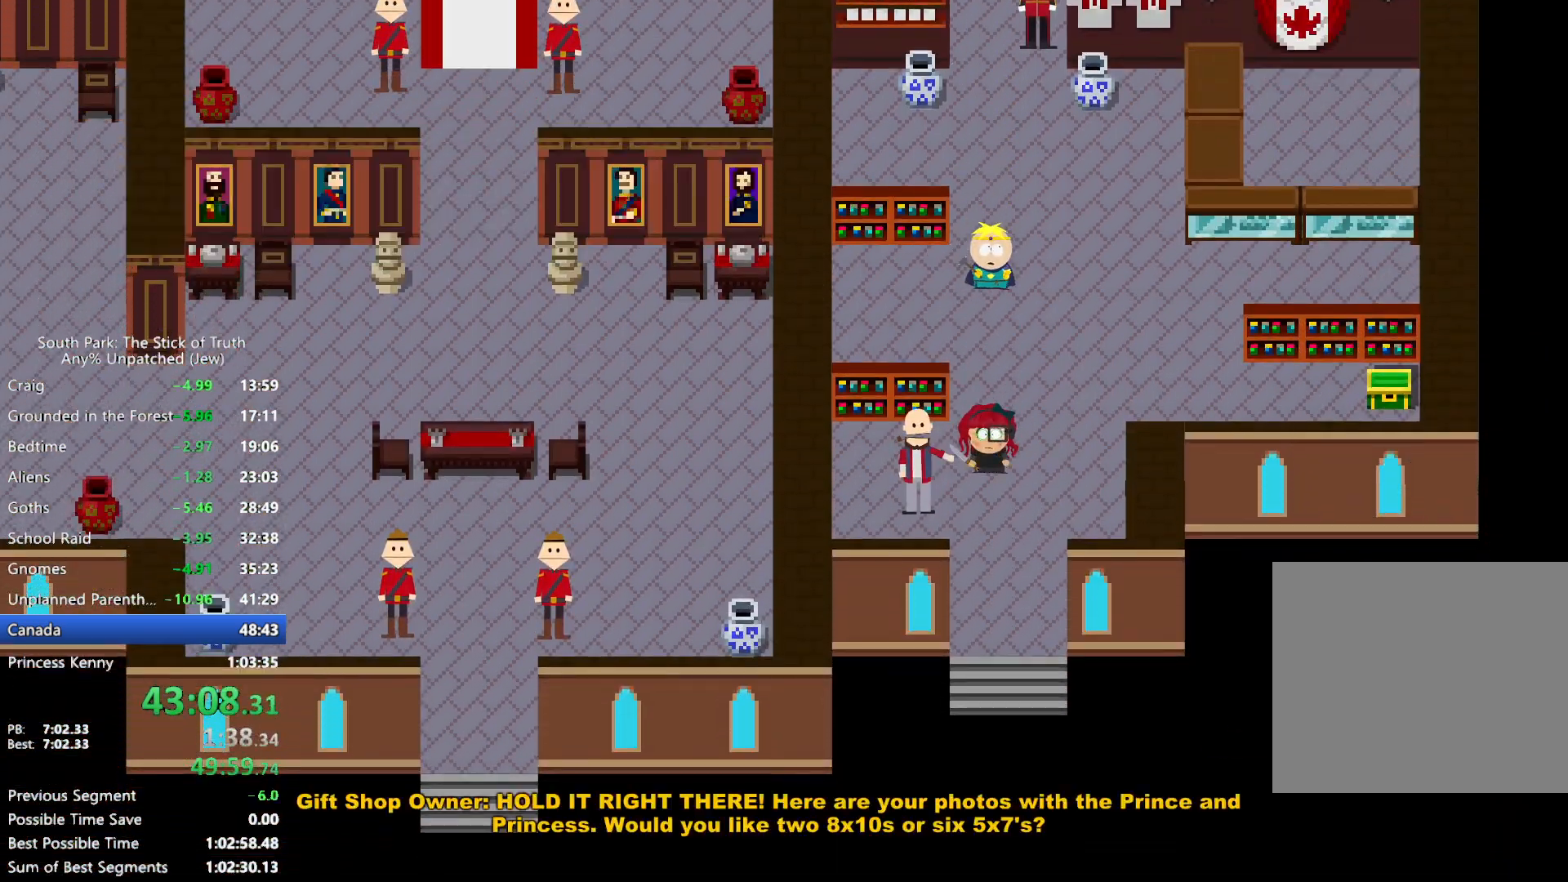
{"dt_ms": 500, "buttons": ["B"], "left_stick": "center", "right_stick": "center", "events": []}
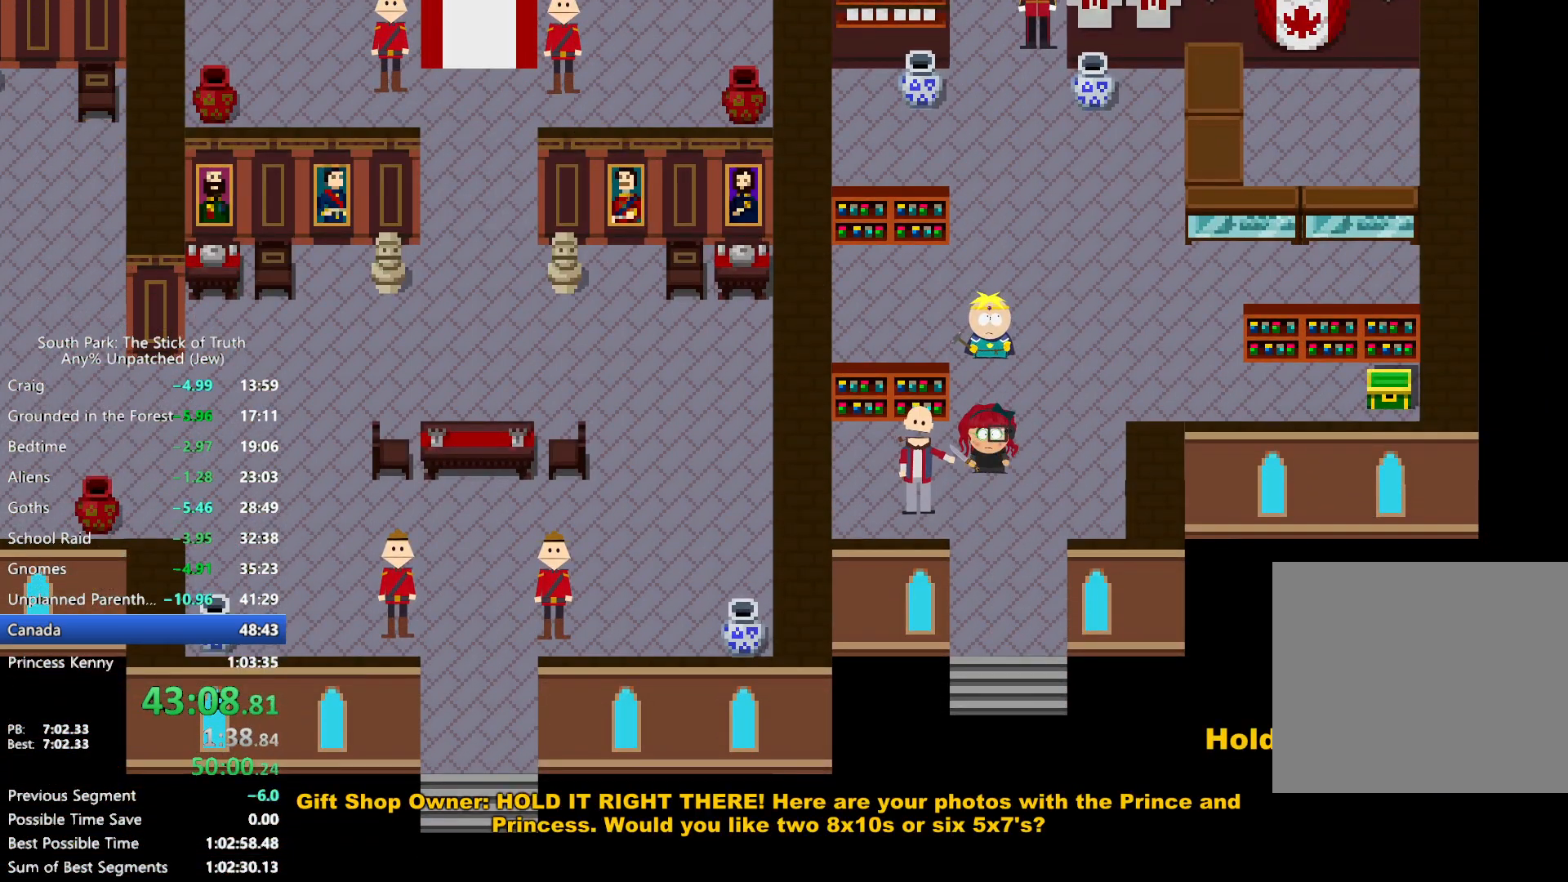
{"dt_ms": 500, "buttons": ["B"], "left_stick": "center", "right_stick": "center", "events": []}
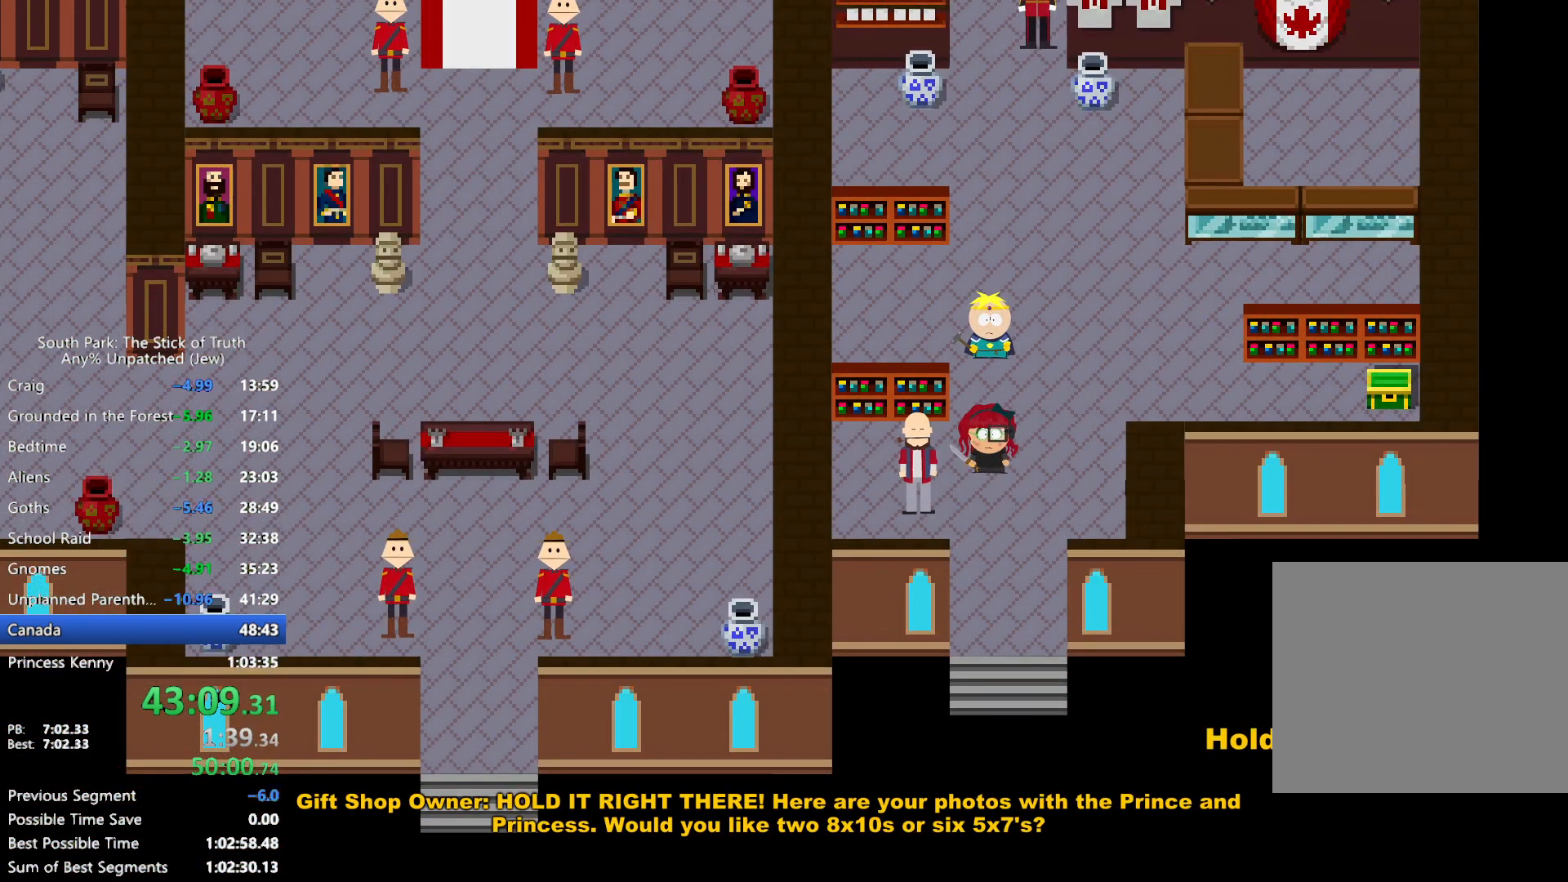
{"dt_ms": 500, "buttons": ["A"], "left_stick": "center", "right_stick": "center", "events": [[83, "A", "down"], [83, "B", "up"], [150, "A", "up"], [217, "A", "down"], [283, "A", "up"], [333, "A", "down"], [383, "A", "up"], [433, "A", "down"]]}
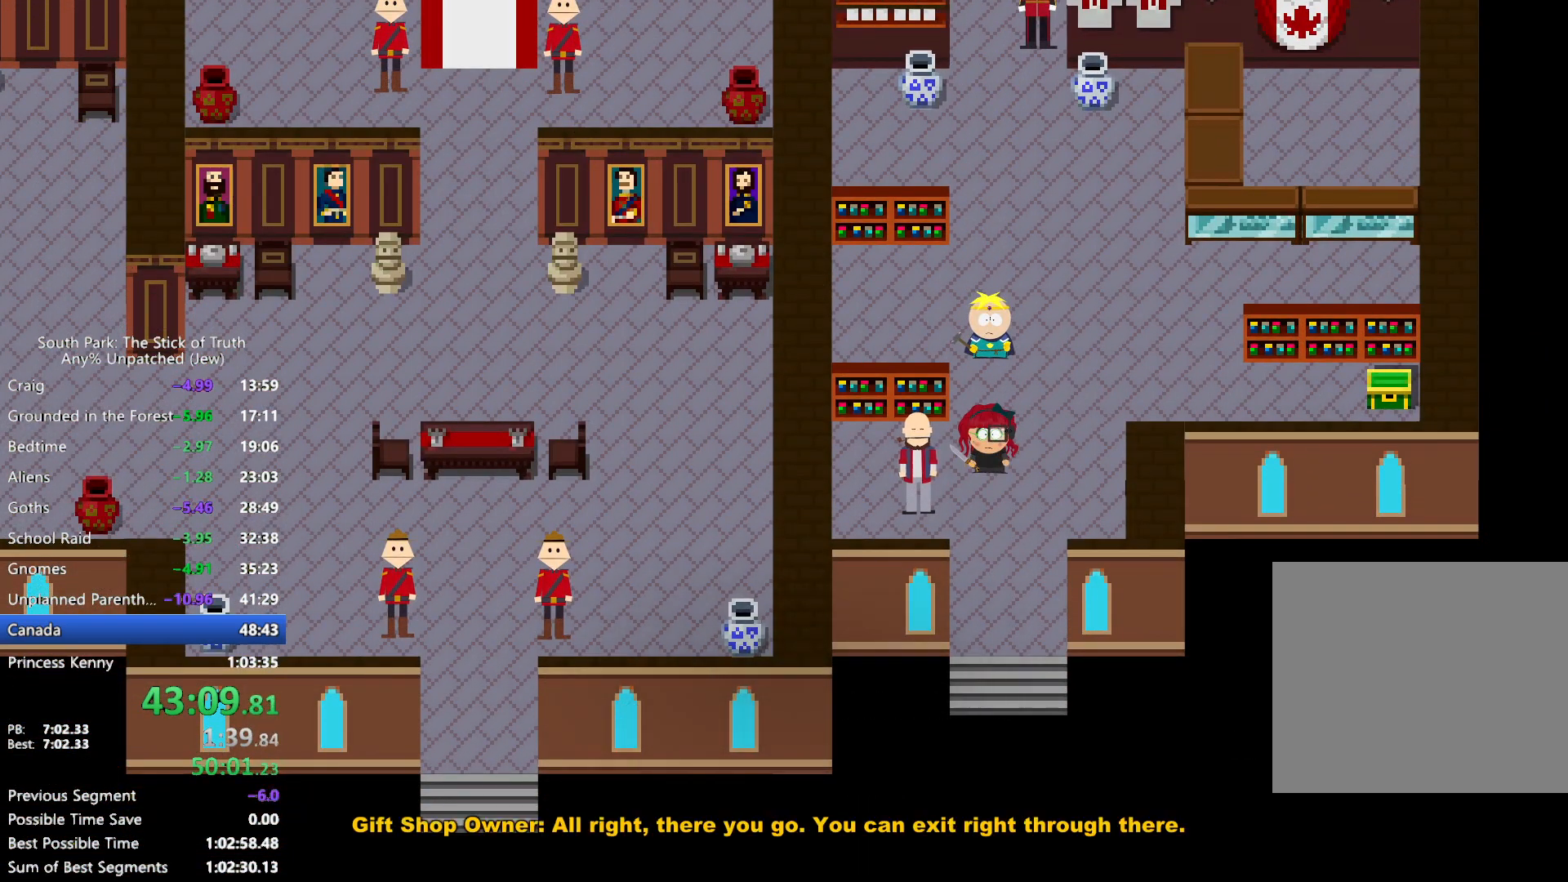
{"dt_ms": 500, "buttons": ["B"], "left_stick": "center", "right_stick": "center", "events": [[17, "A", "up"], [50, "B", "down"]]}
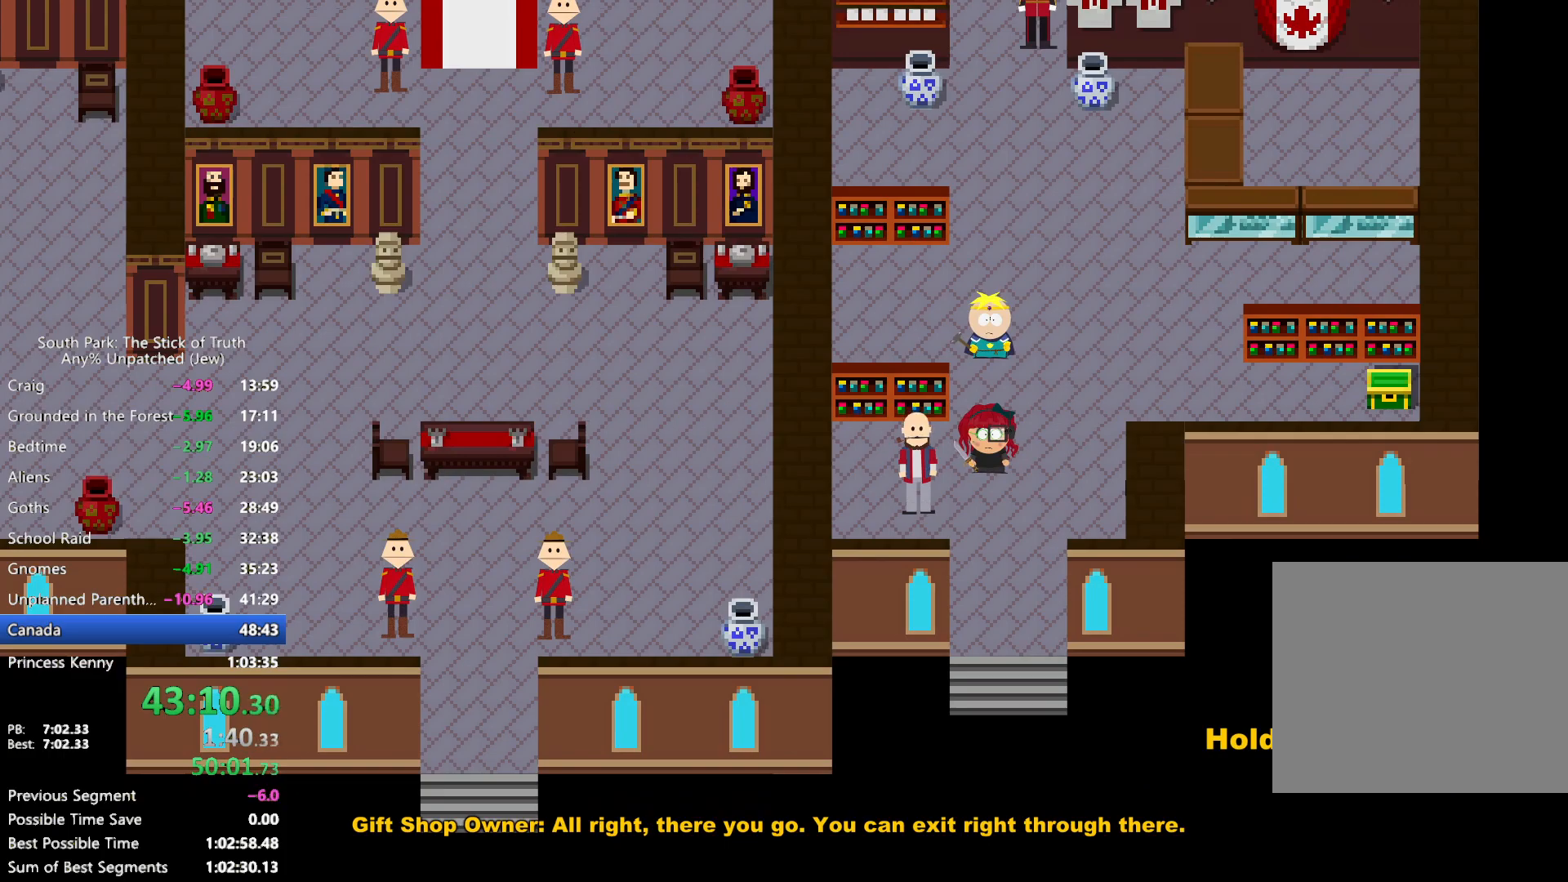
{"dt_ms": 500, "buttons": ["B"], "left_stick": "center", "right_stick": "center", "events": []}
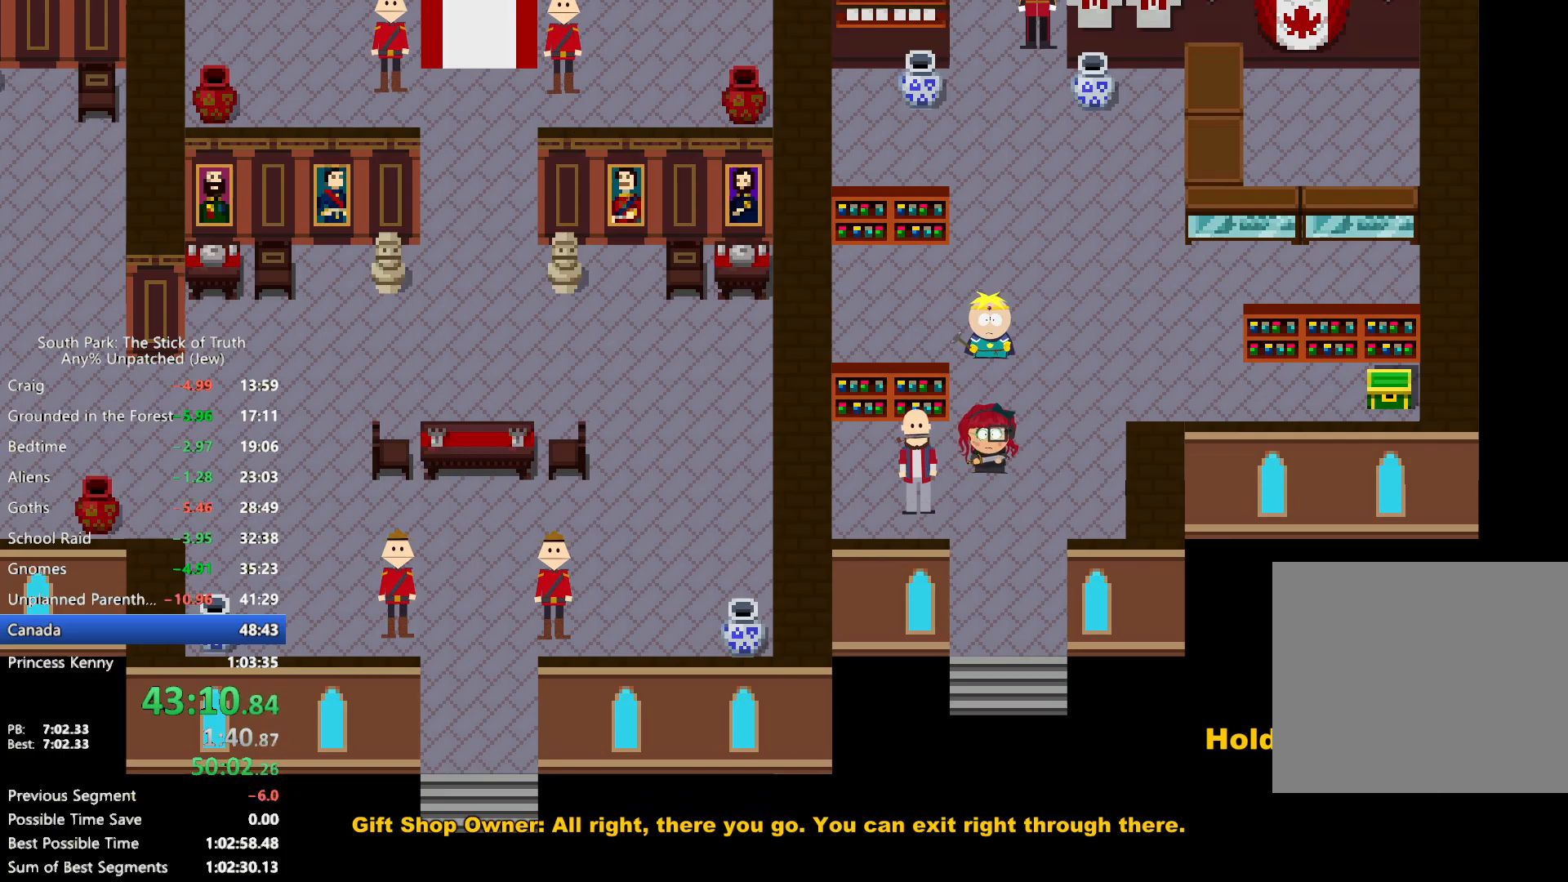
{"dt_ms": 500, "buttons": ["B"], "left_stick": "down", "right_stick": "center", "events": [[300, "left_stick", "down"]]}
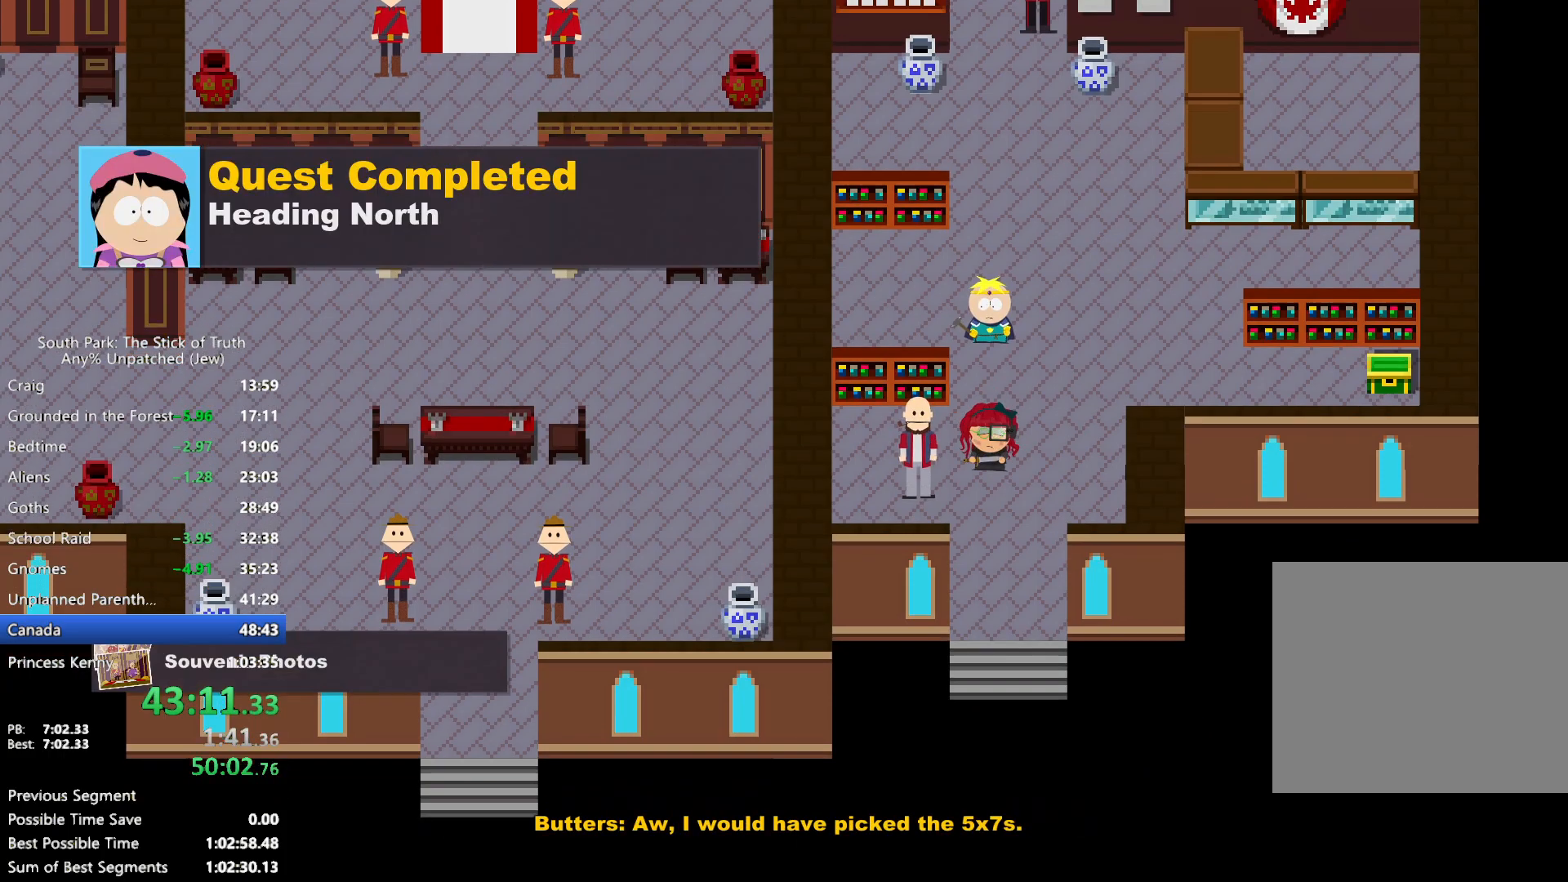
{"dt_ms": 500, "buttons": ["B"], "left_stick": "down", "right_stick": "center", "events": []}
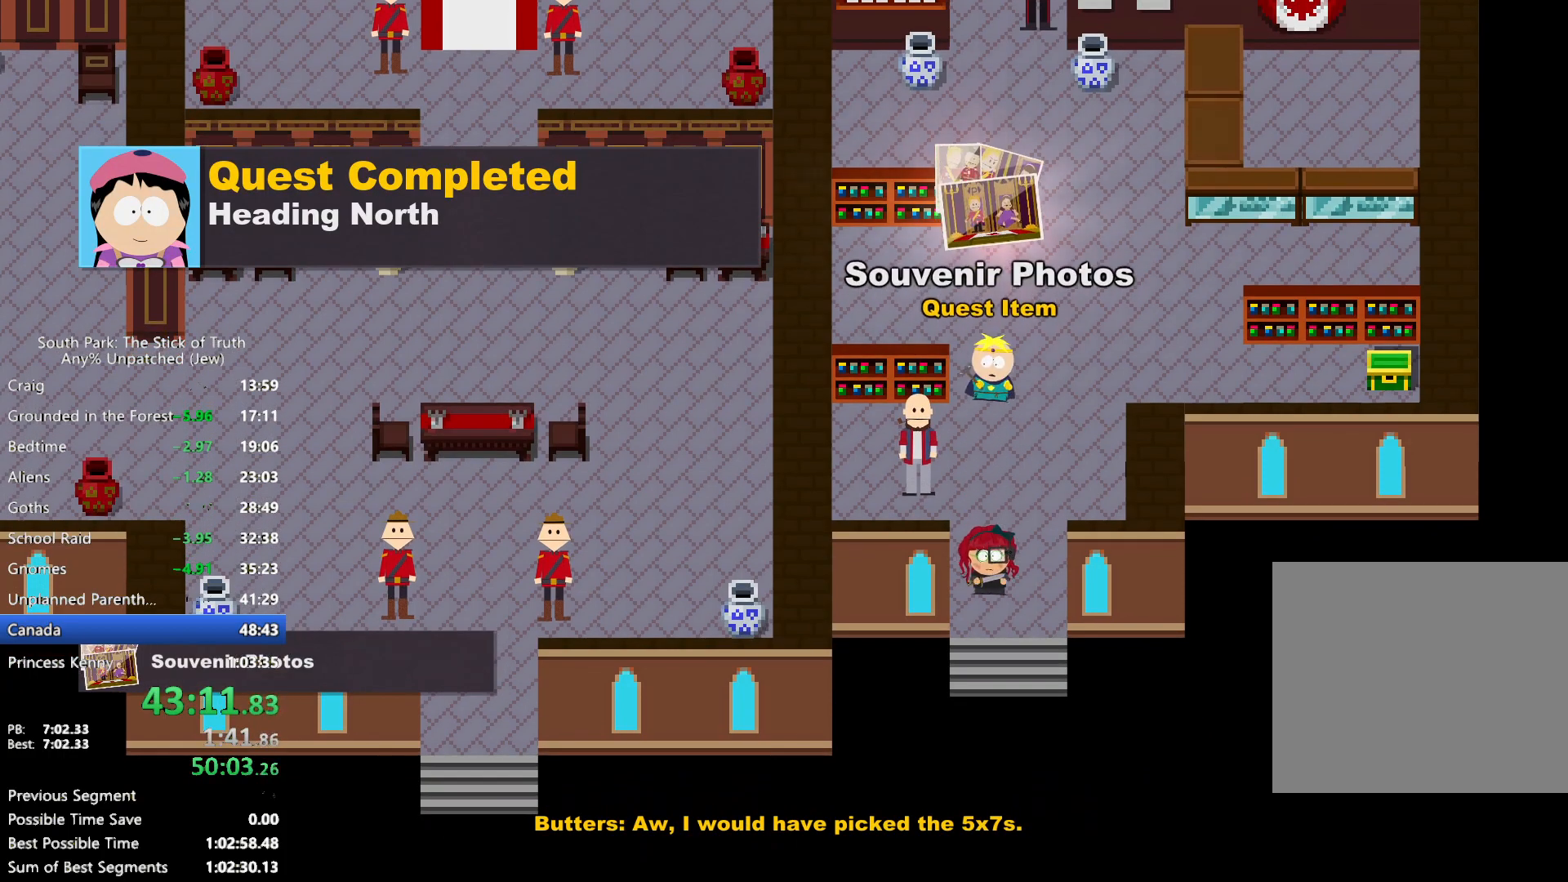
{"dt_ms": 500, "buttons": [], "left_stick": "center", "right_stick": "center", "events": [[50, "A", "down"], [67, "B", "up"], [117, "A", "up"], [183, "A", "down"], [200, "left_stick", "center"], [283, "A", "up"], [317, "A", "down"], [400, "A", "up"]]}
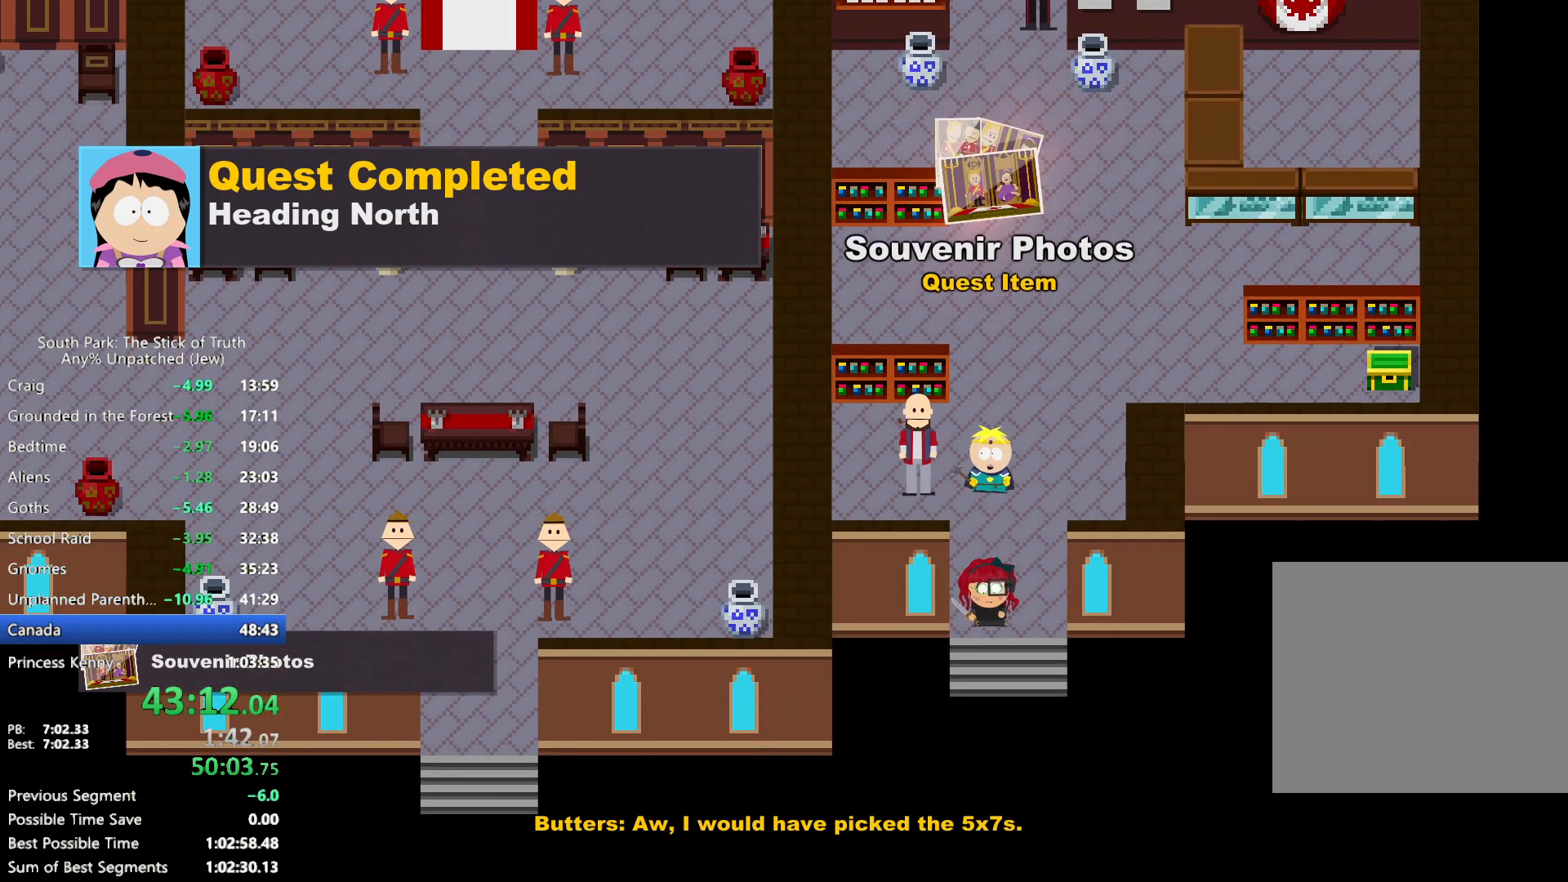
{"dt_ms": 500, "buttons": [], "left_stick": "center", "right_stick": "center", "events": []}
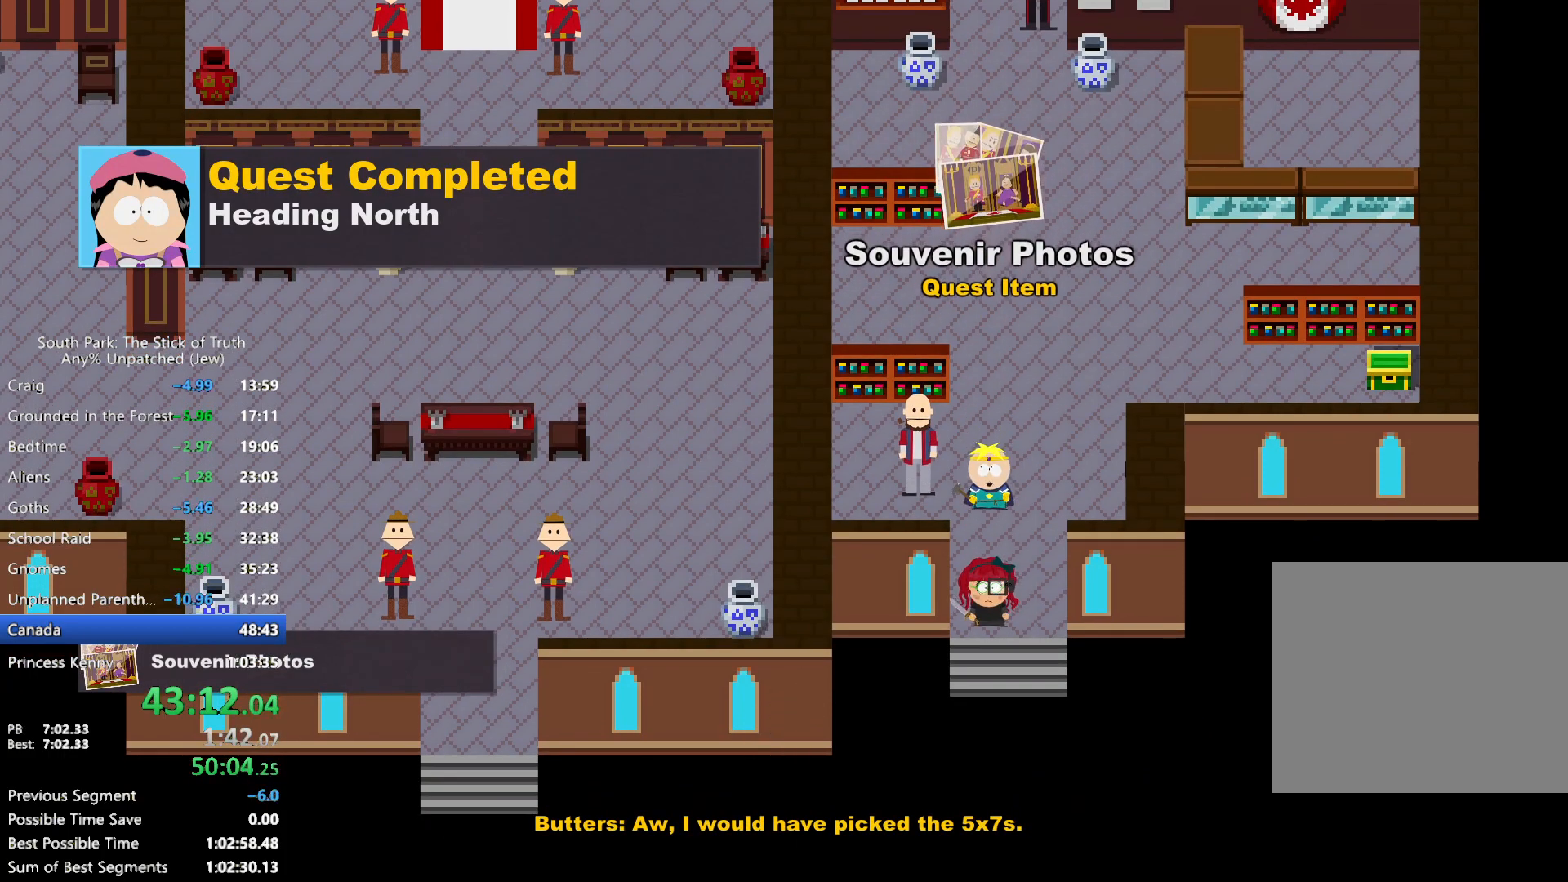
{"dt_ms": 500, "buttons": ["B"], "left_stick": "left", "right_stick": "center", "events": [[150, "left_stick", "left"], [183, "B", "down"]]}
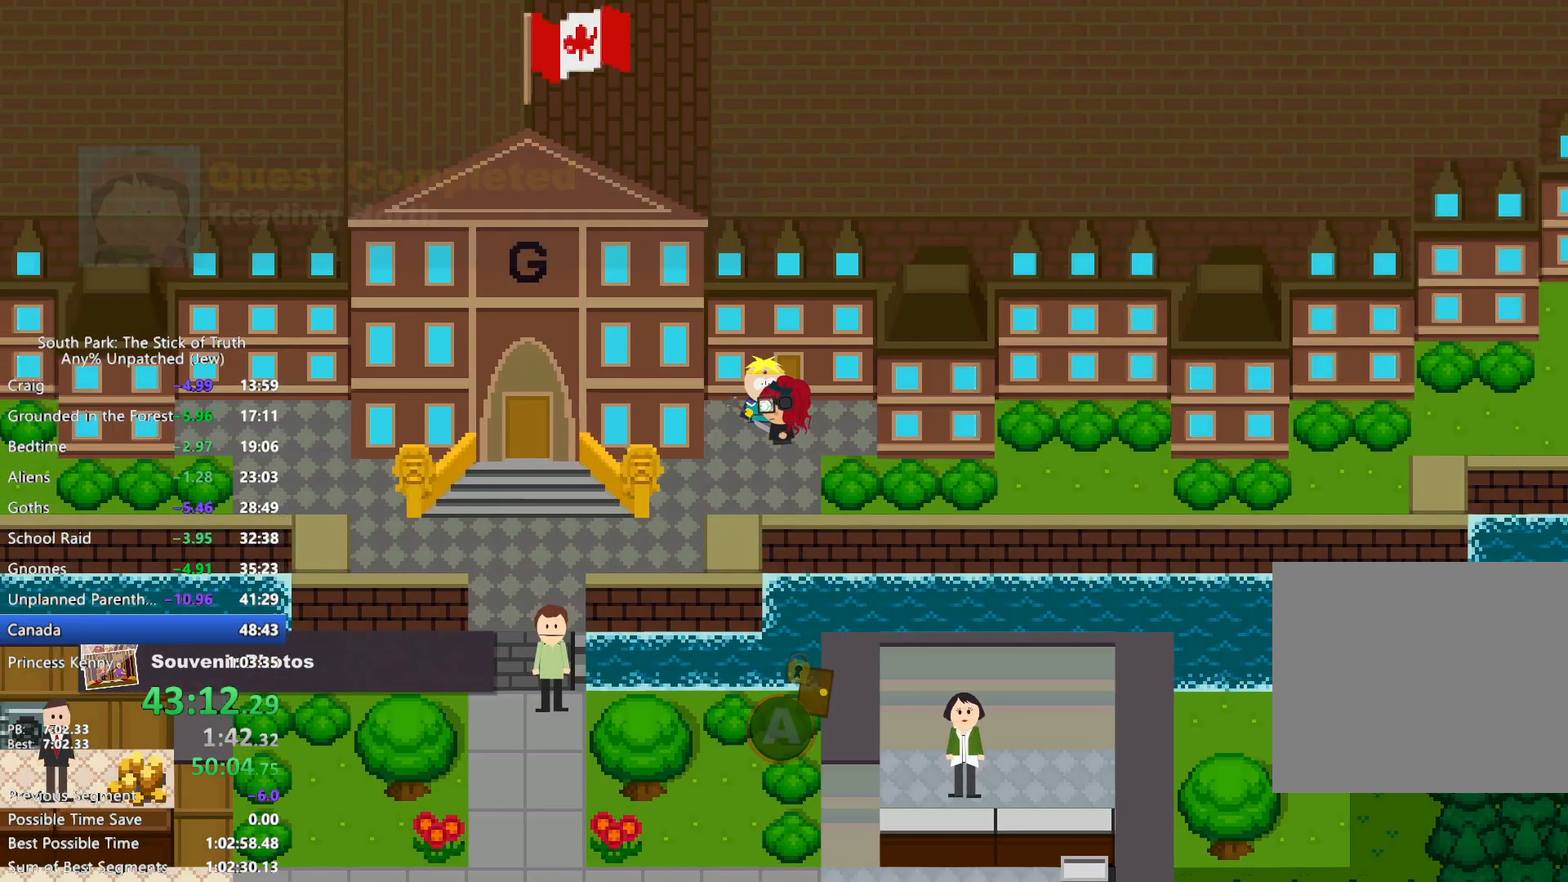
{"dt_ms": 500, "buttons": ["B"], "left_stick": "down-left", "right_stick": "center", "events": [[100, "left_stick", "down-left"], [300, "left_stick", "left"], [467, "left_stick", "down-left"]]}
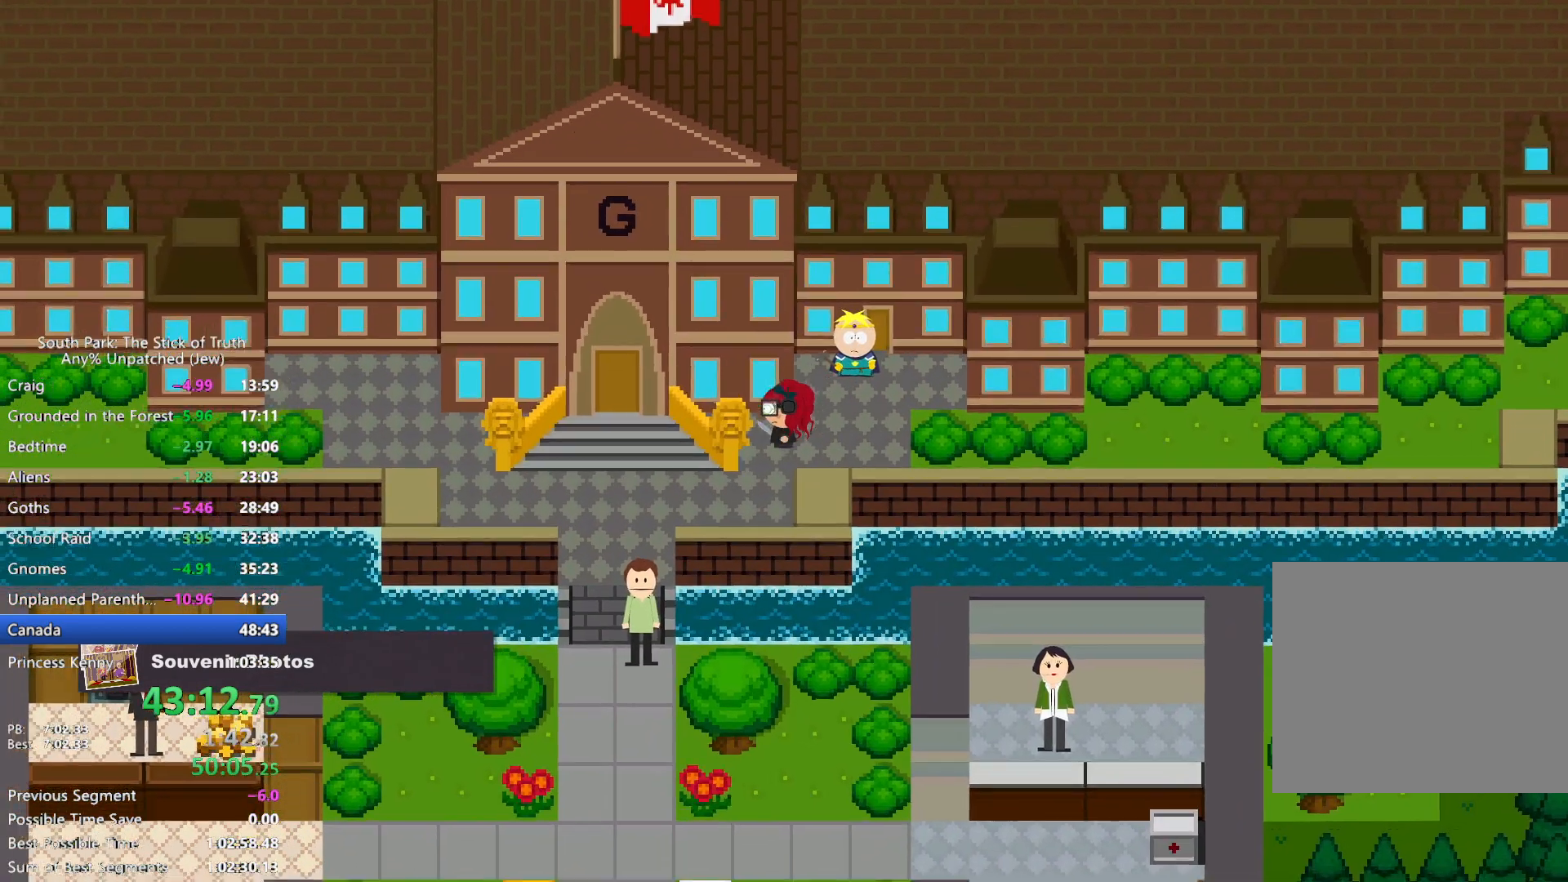
{"dt_ms": 500, "buttons": ["B"], "left_stick": "left", "right_stick": "center", "events": [[233, "left_stick", "left"]]}
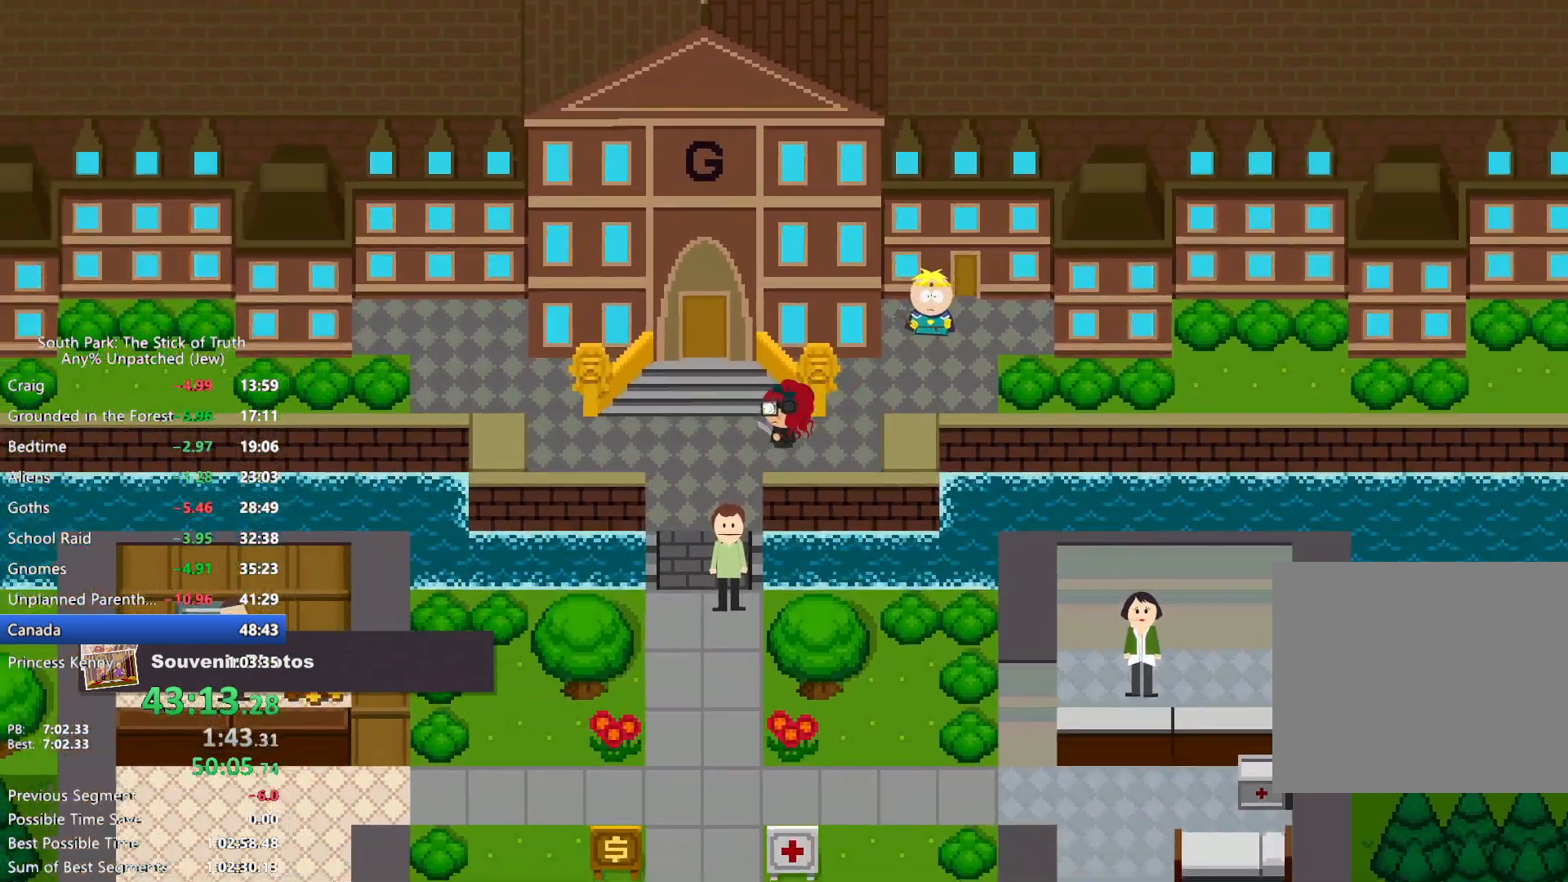
{"dt_ms": 500, "buttons": ["B"], "left_stick": "down", "right_stick": "center", "events": [[50, "left_stick", "down-left"], [367, "left_stick", "down"]]}
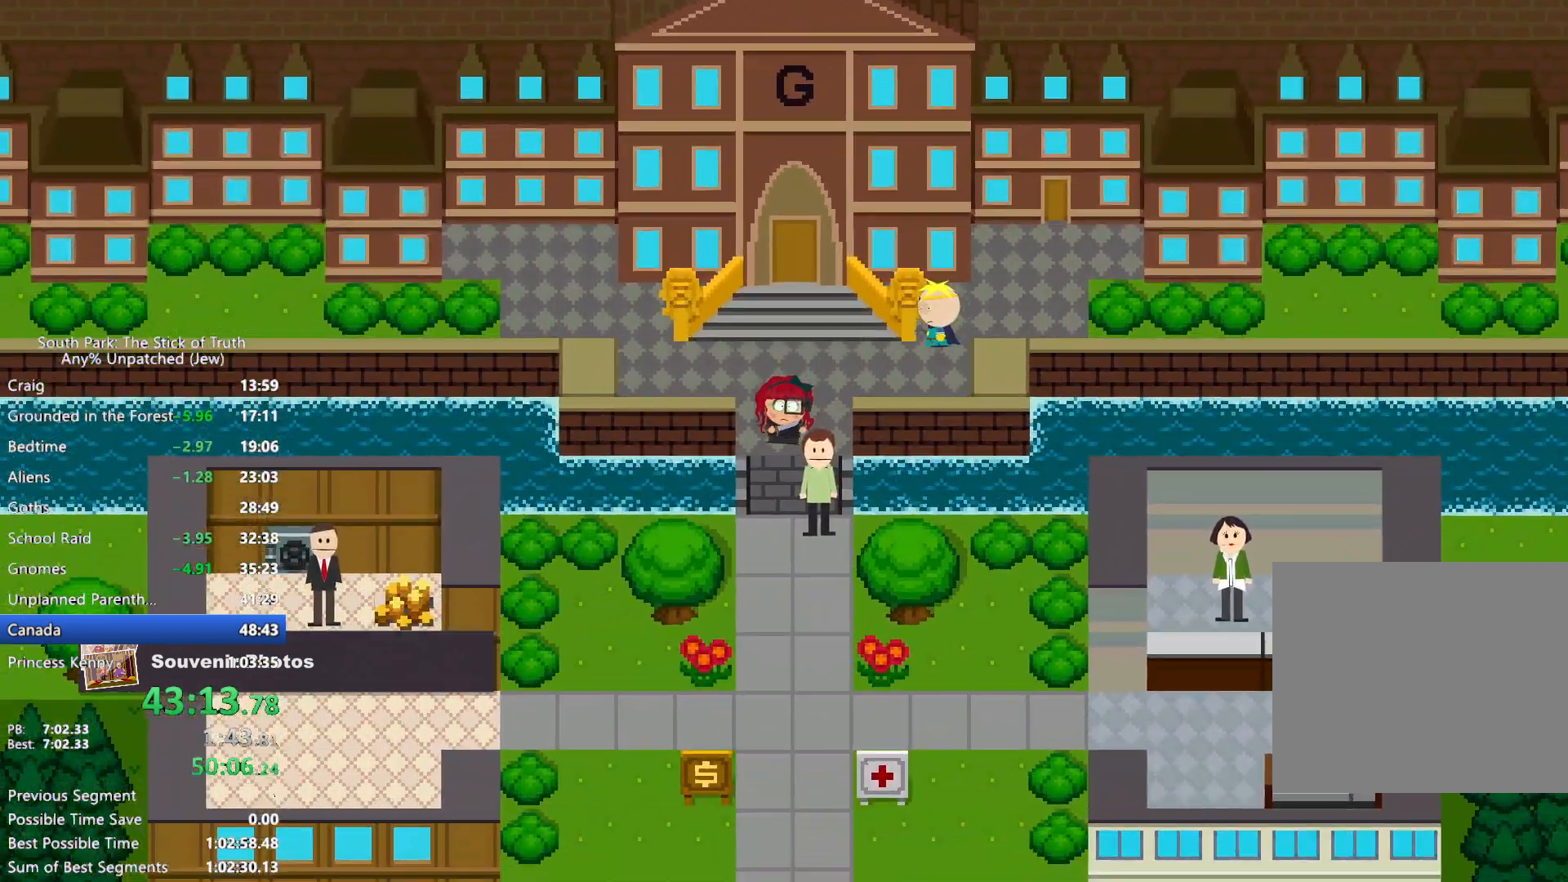
{"dt_ms": 500, "buttons": ["B"], "left_stick": "down", "right_stick": "center", "events": []}
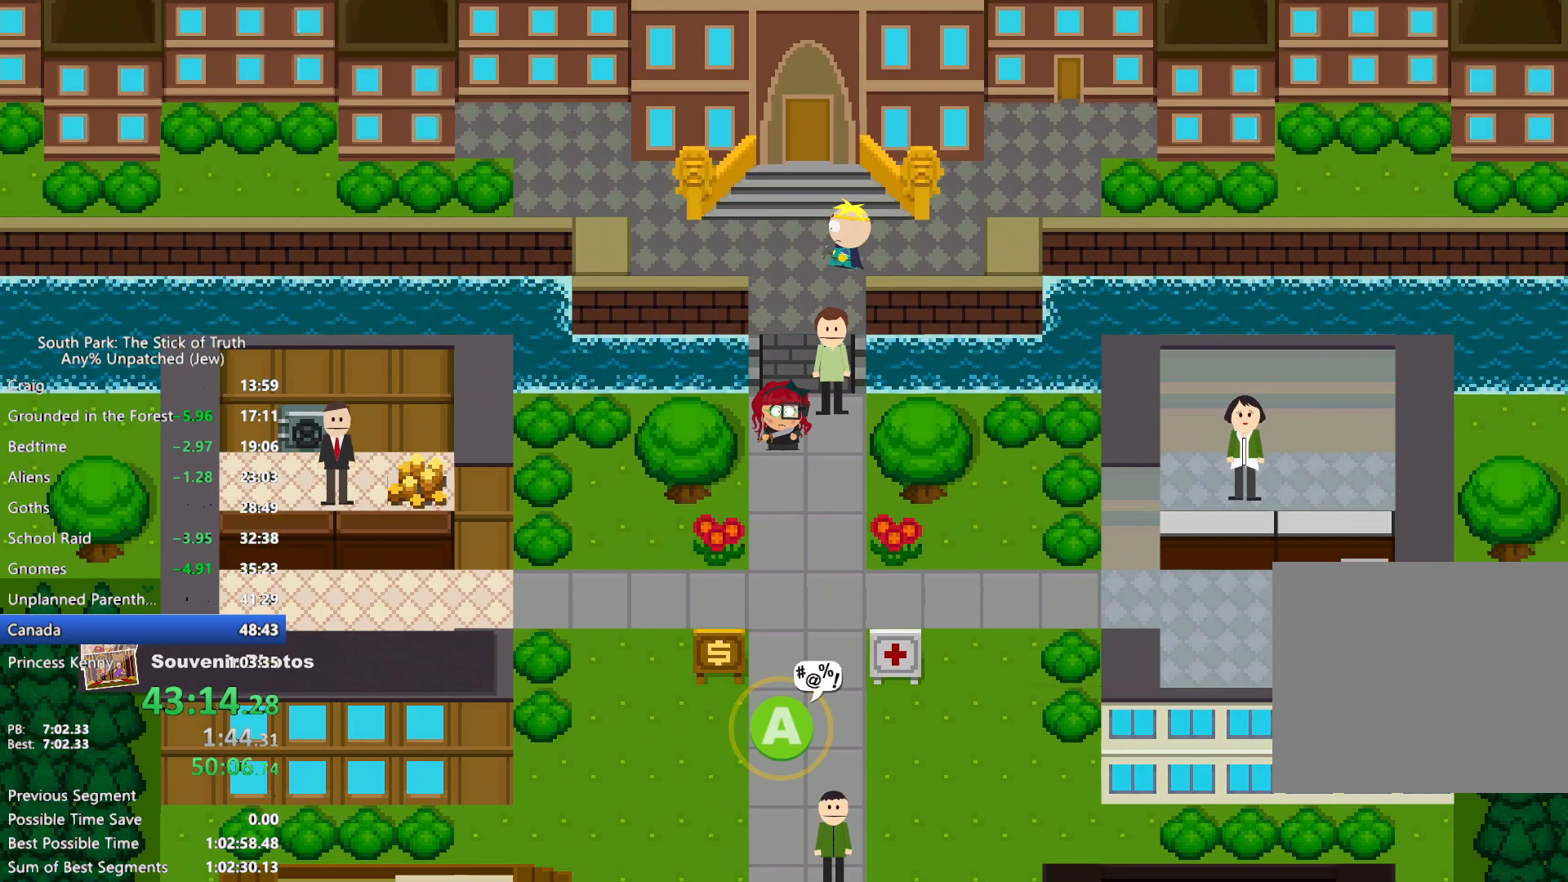
{"dt_ms": 1000, "buttons": ["B"], "left_stick": "down", "right_stick": "center", "events": []}
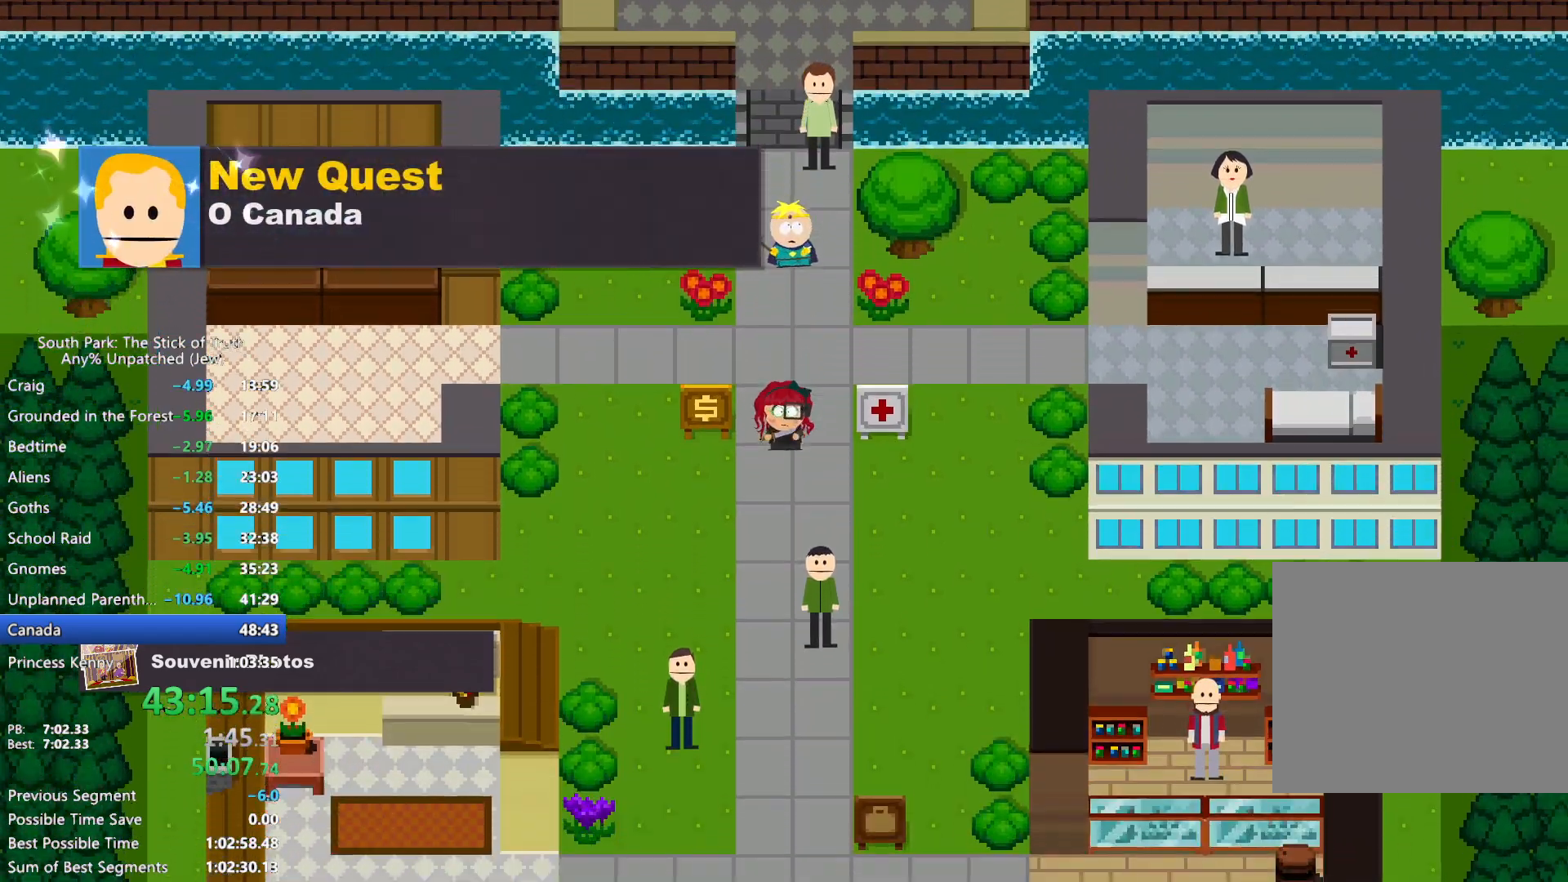
{"dt_ms": 500, "buttons": ["B"], "left_stick": "down", "right_stick": "center", "events": []}
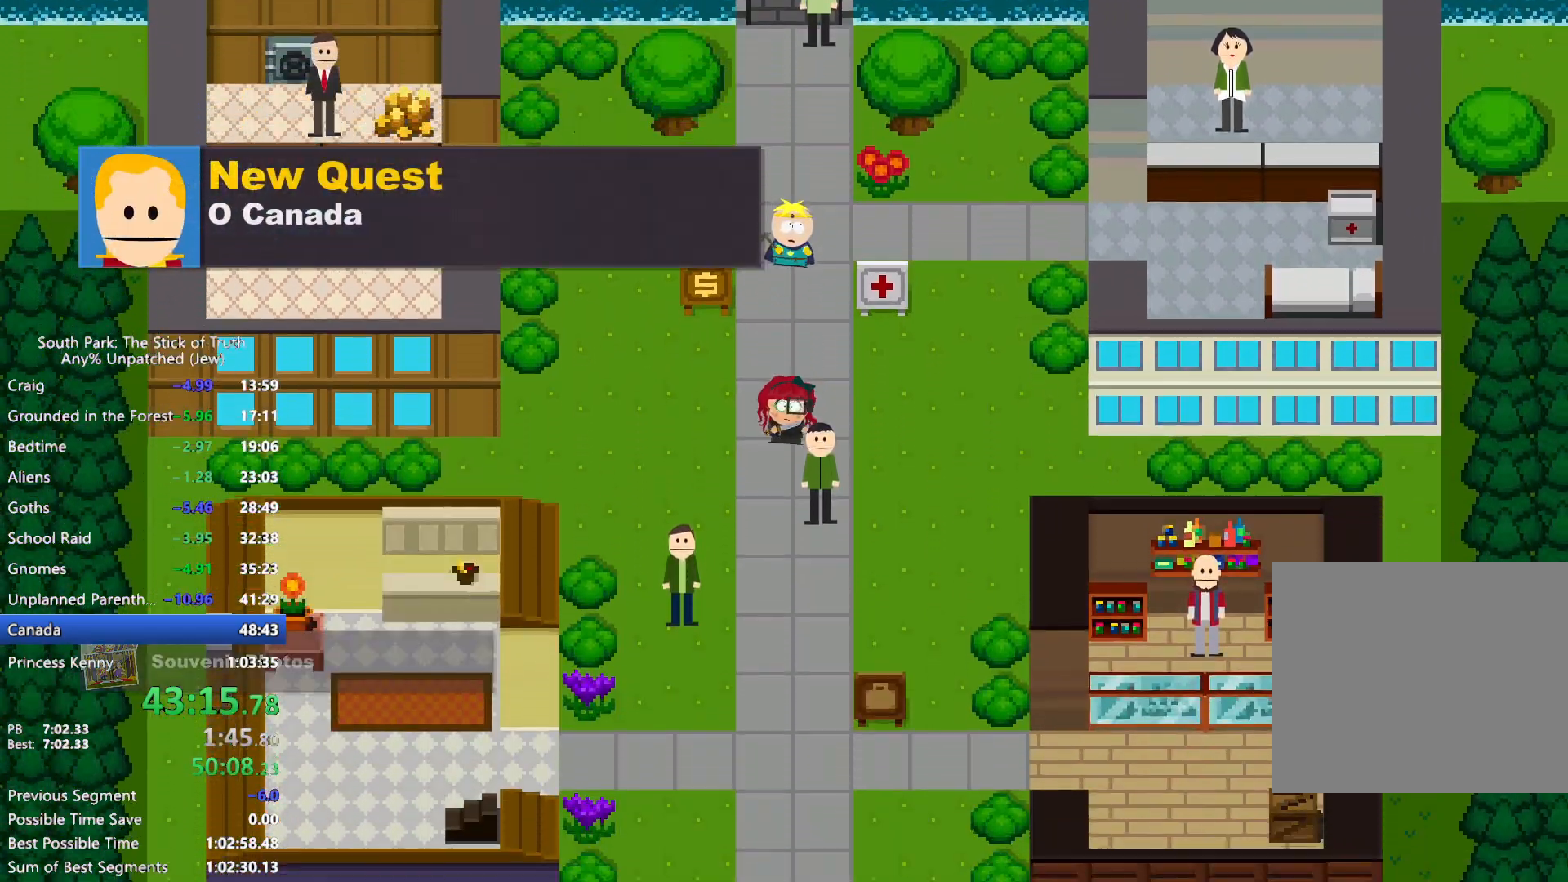
{"dt_ms": 500, "buttons": ["B"], "left_stick": "down", "right_stick": "center", "events": []}
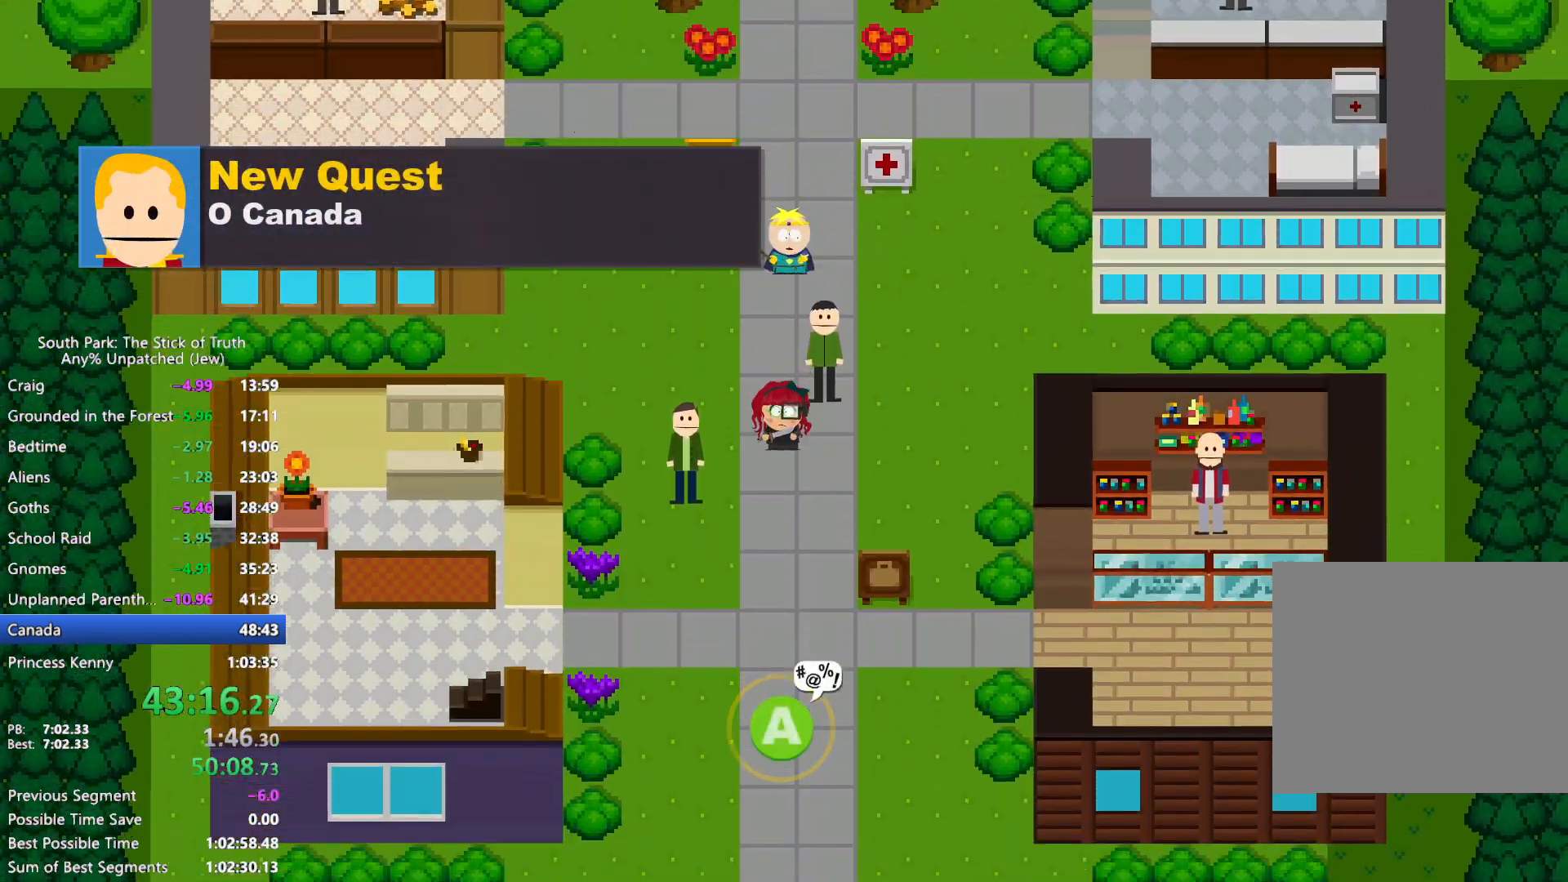
{"dt_ms": 500, "buttons": ["B"], "left_stick": "down", "right_stick": "center", "events": []}
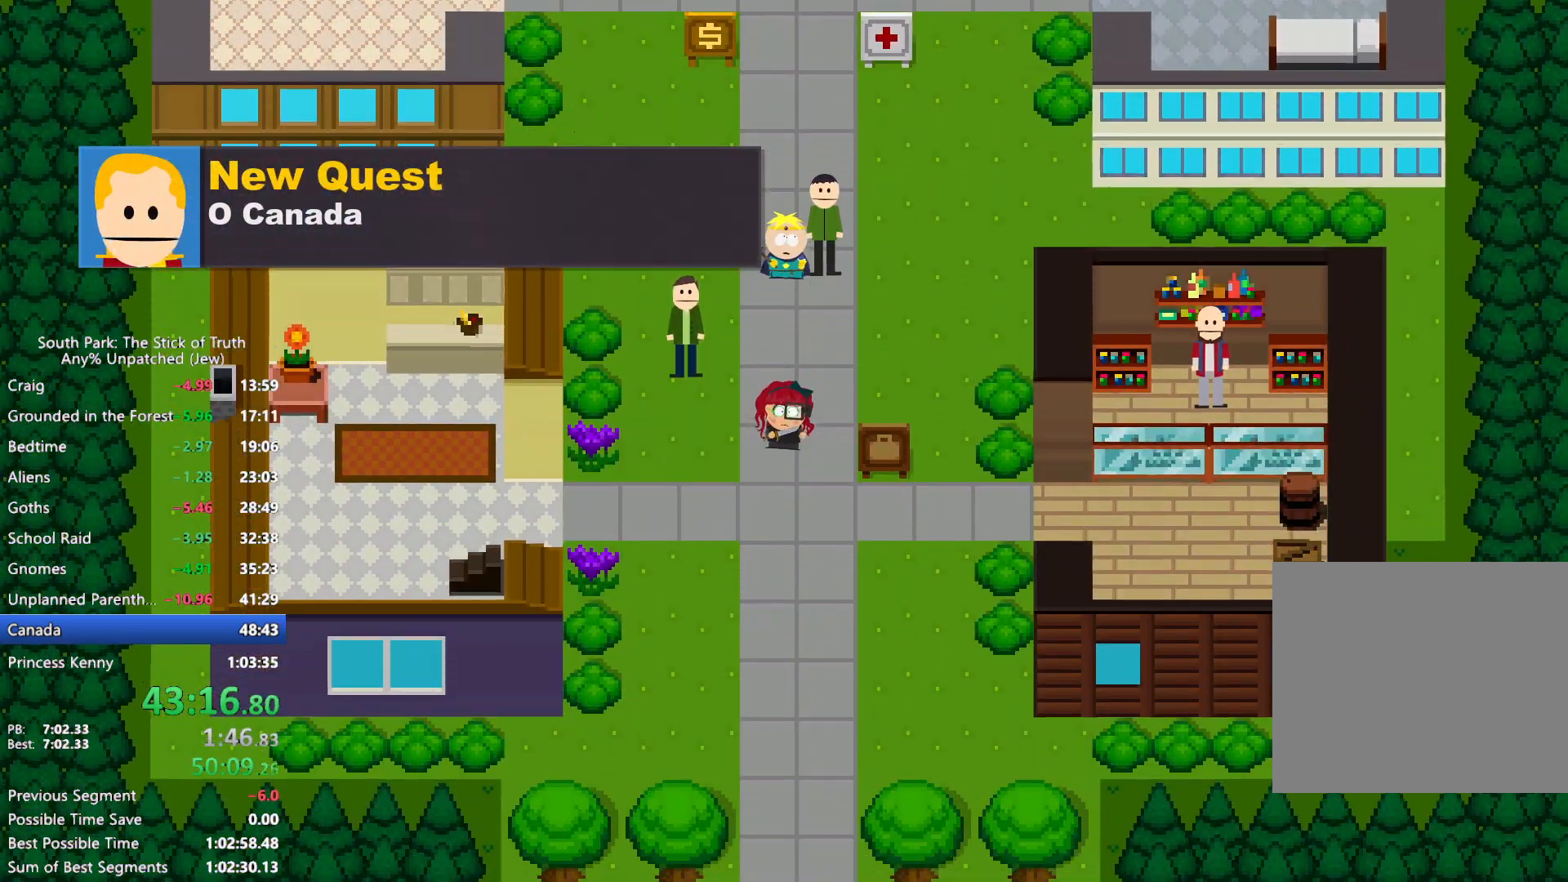
{"dt_ms": 500, "buttons": ["B"], "left_stick": "down", "right_stick": "center", "events": []}